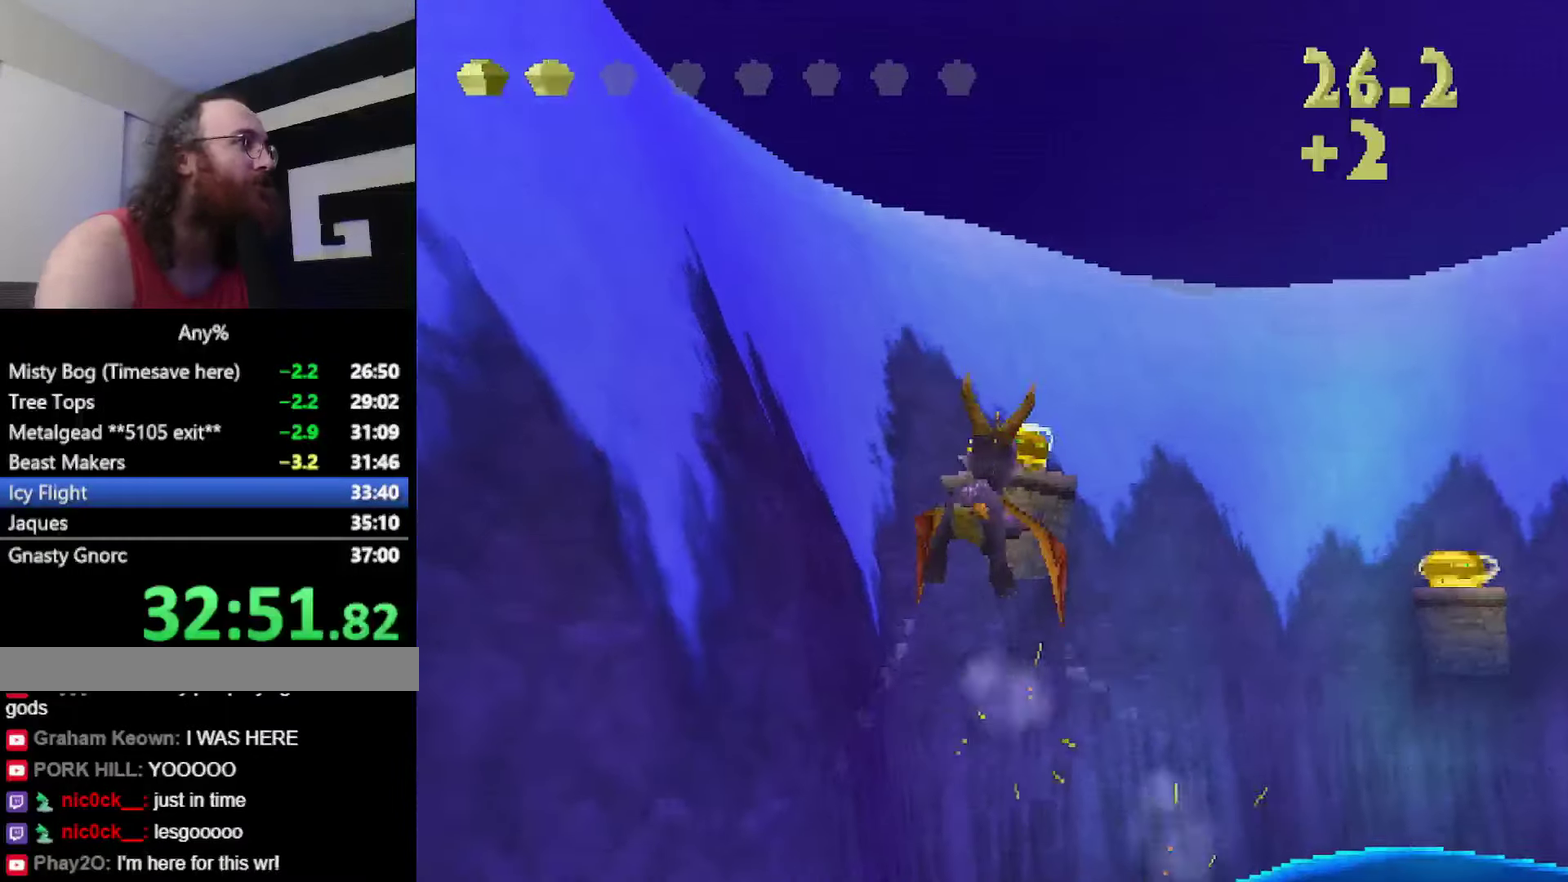
Gameplay with a controller (PlayStation layout); each line is a JSON object with the inputs held at the frame after it. "events" lists button and stick changes between this image and that frame as [ms after this image, input, new state], when the widget could be followed in between. Not read: HOME L2 L3 R3 left_stick.
{"buttons": [], "events": []}
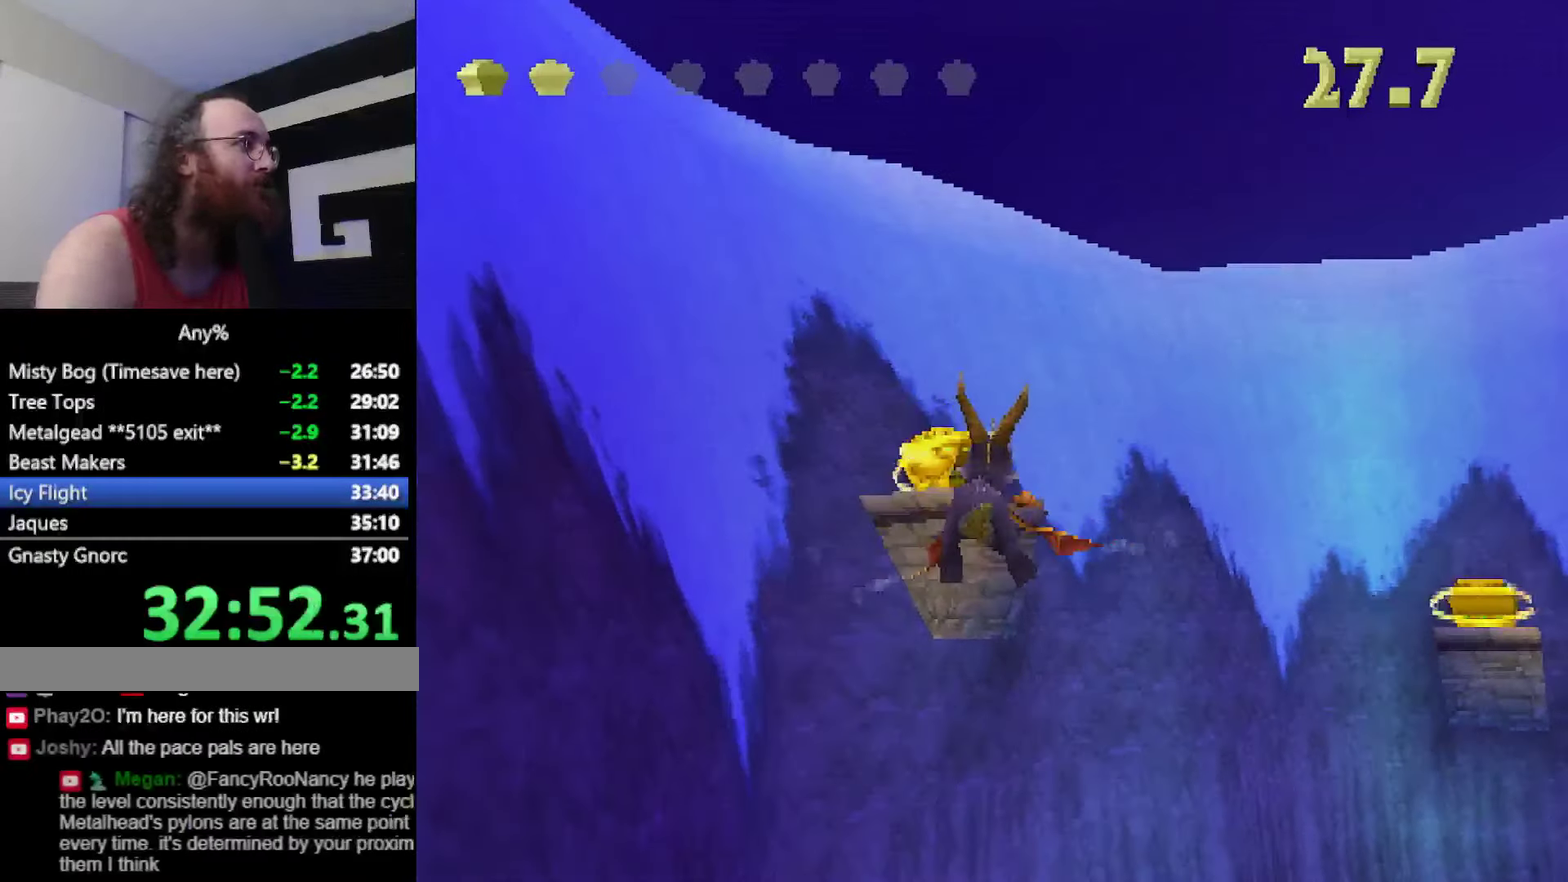
{"buttons": [], "events": [[200, "CIRCLE", "down"], [350, "CIRCLE", "up"]]}
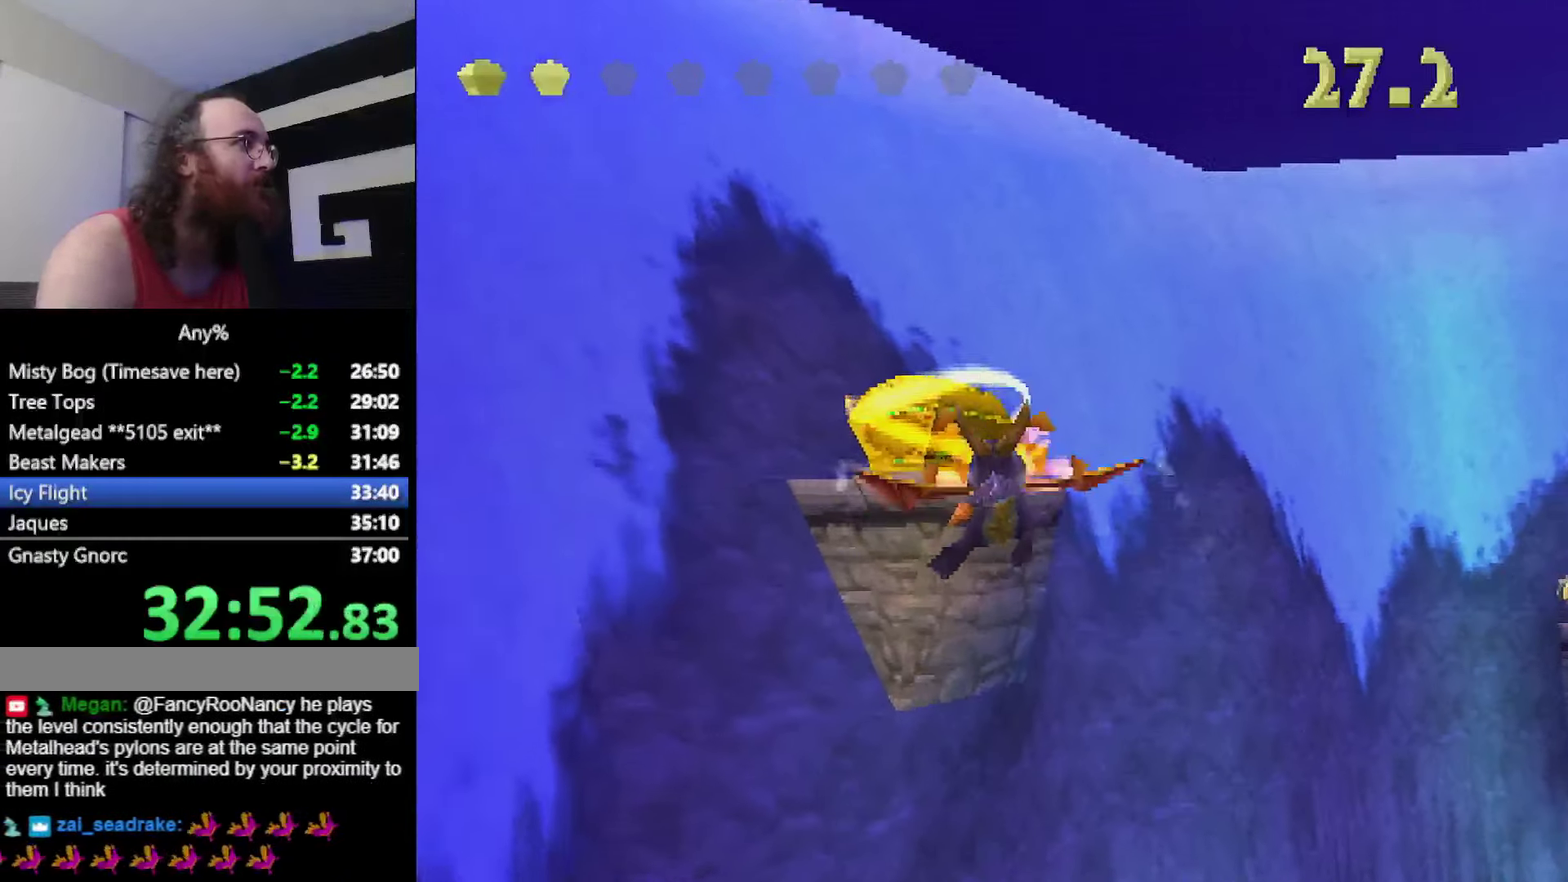
{"buttons": [], "events": []}
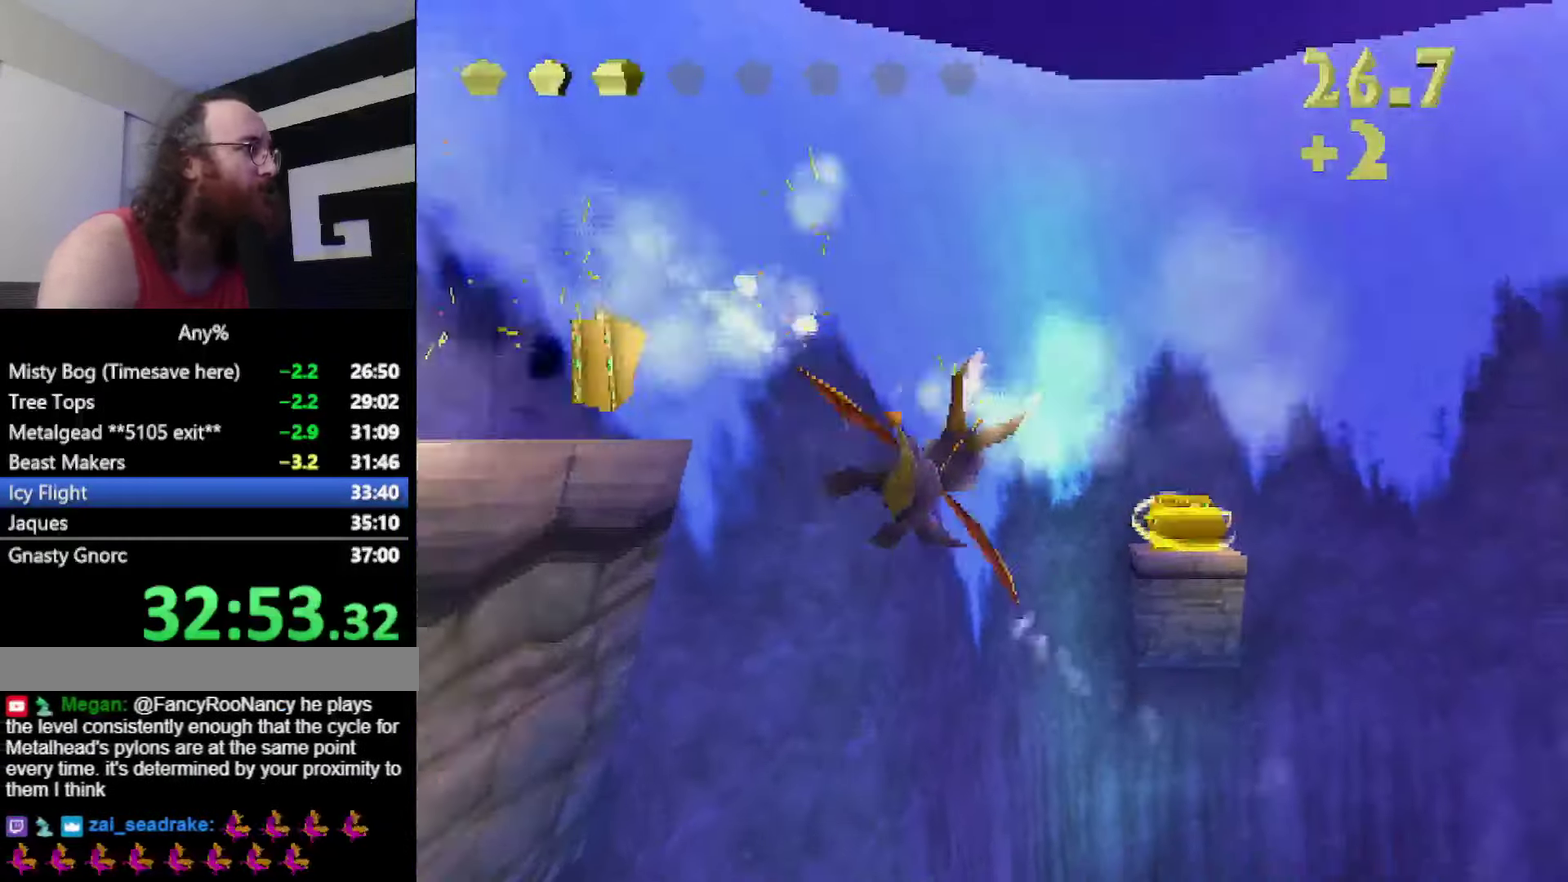
{"buttons": [], "events": []}
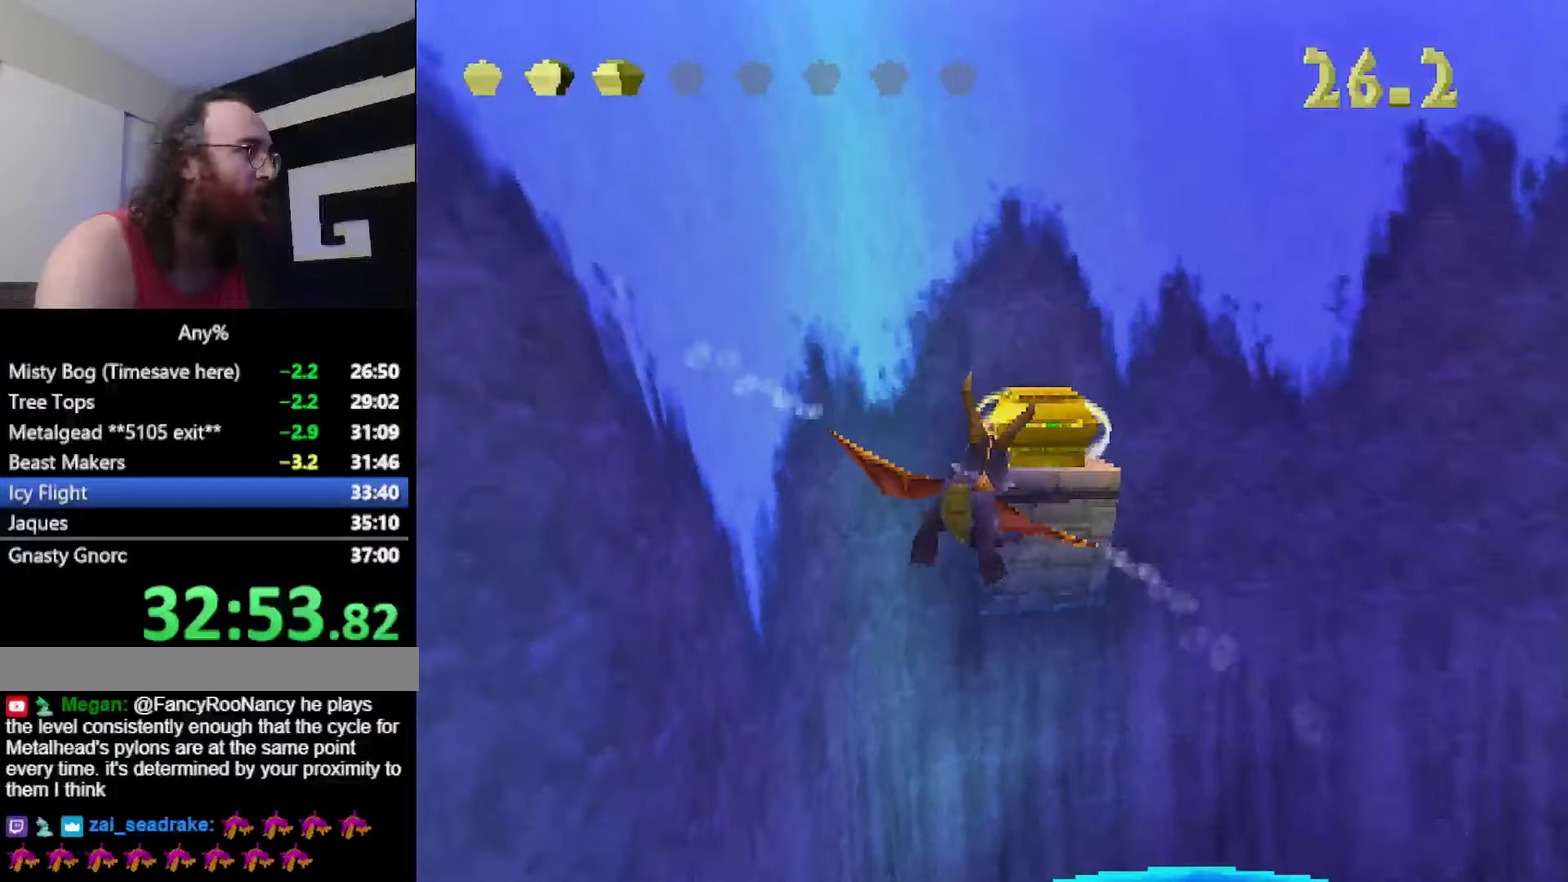
{"buttons": [], "events": [[66, "CIRCLE", "down"], [183, "CIRCLE", "up"]]}
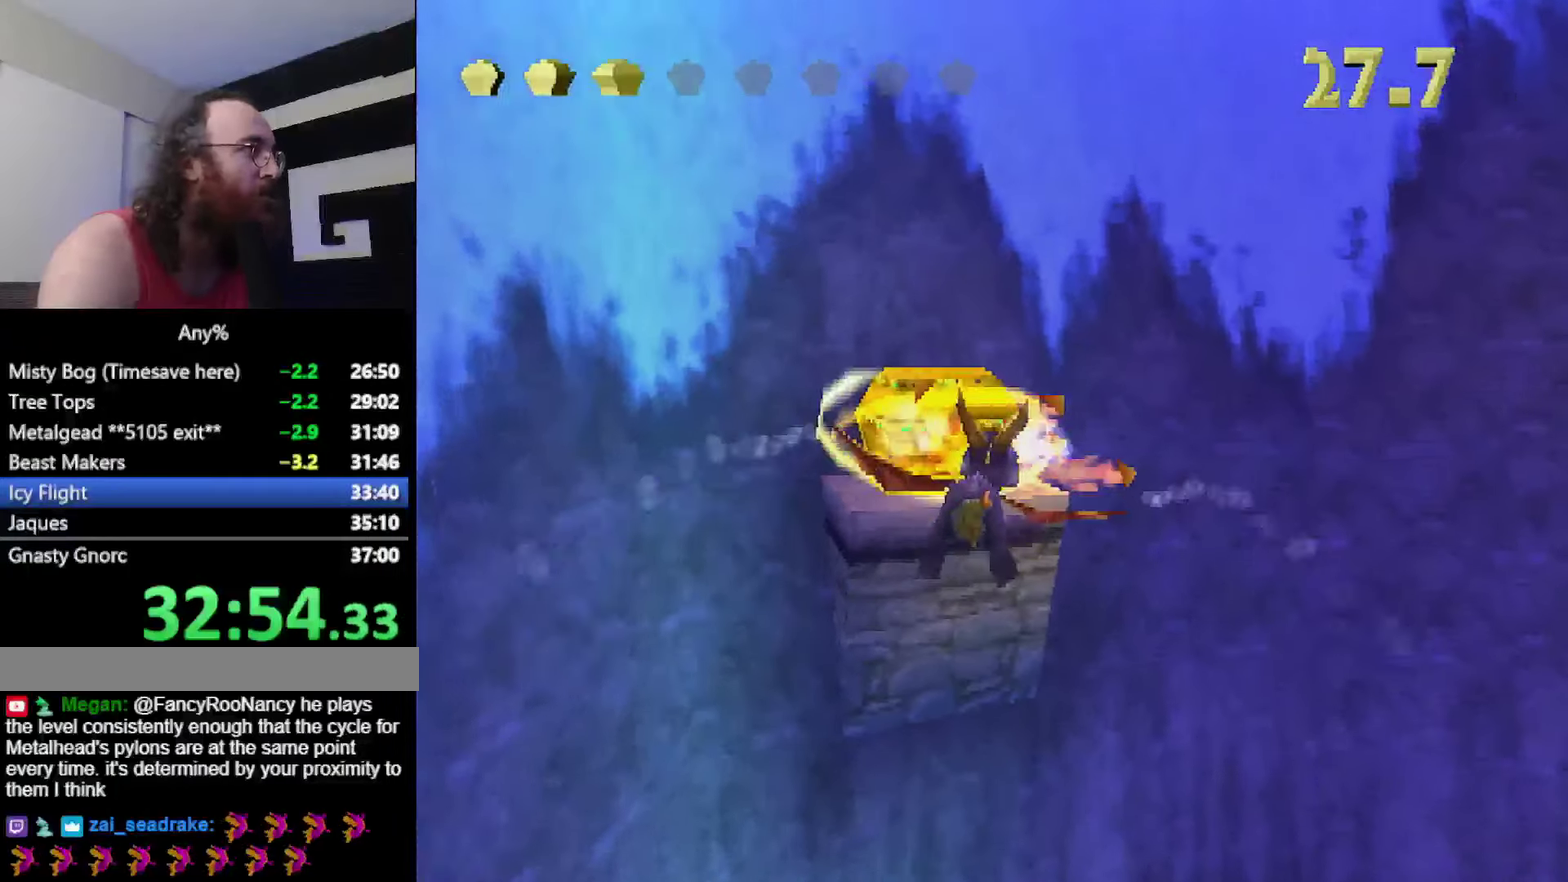
{"buttons": [], "events": []}
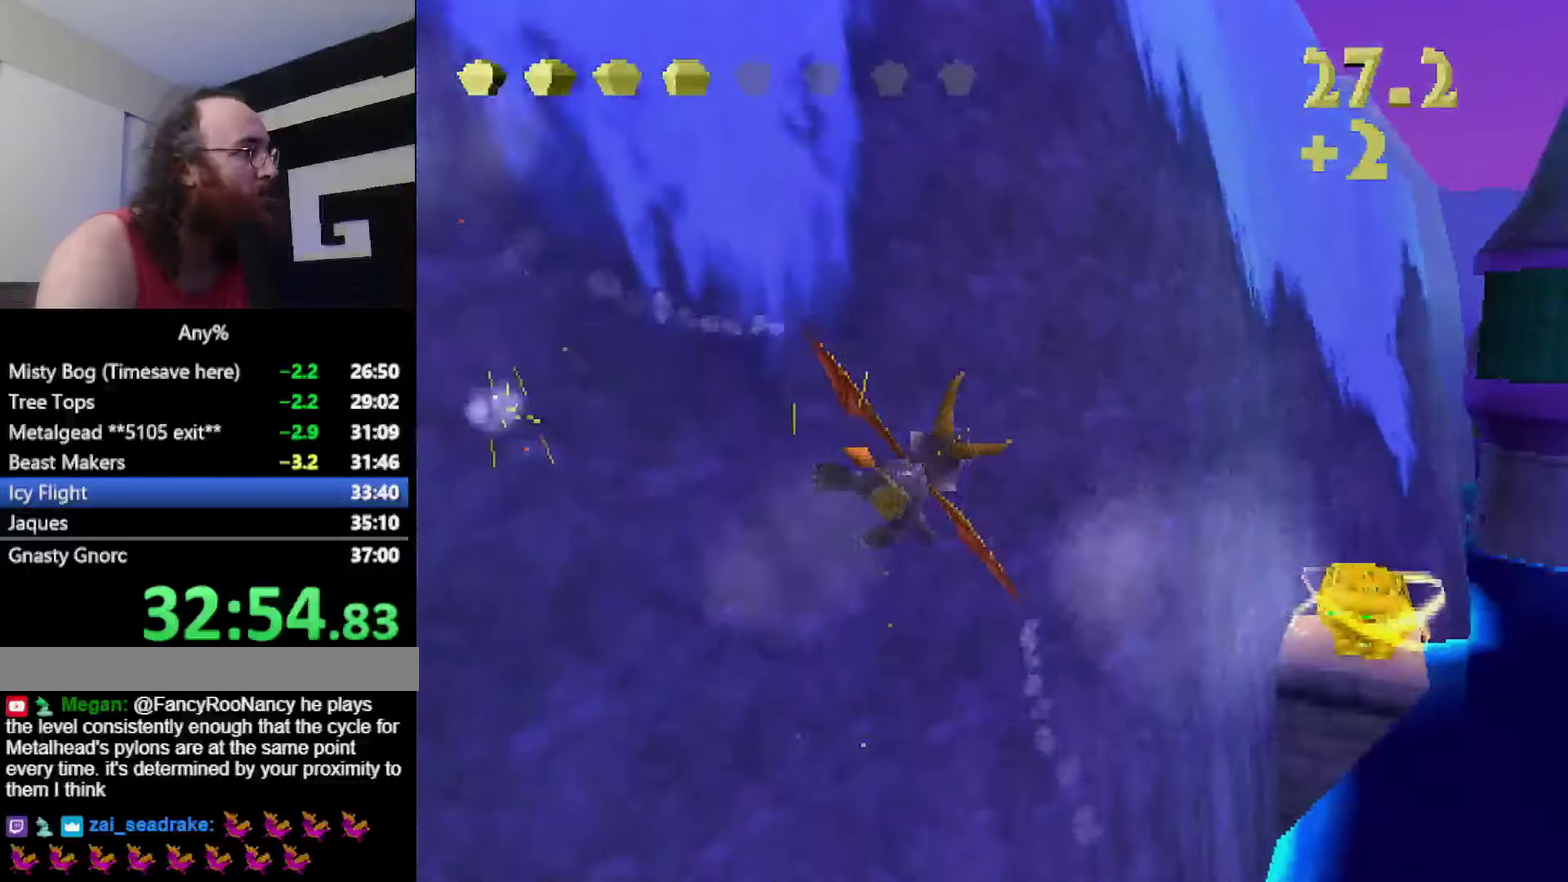
{"buttons": [], "events": [[350, "CIRCLE", "down"], [433, "CIRCLE", "up"]]}
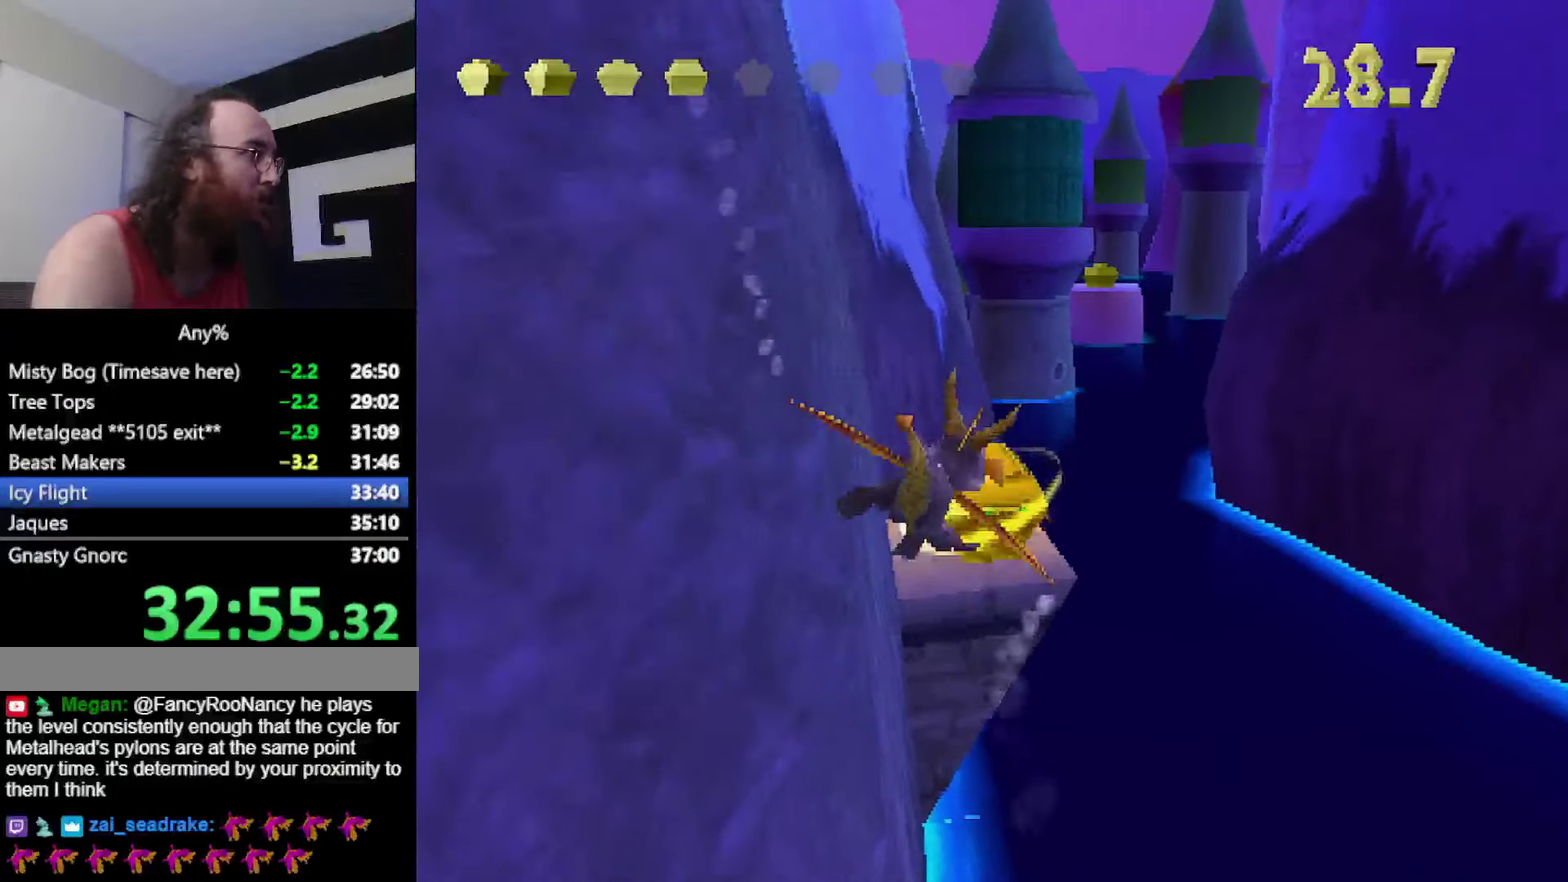
{"buttons": [], "events": []}
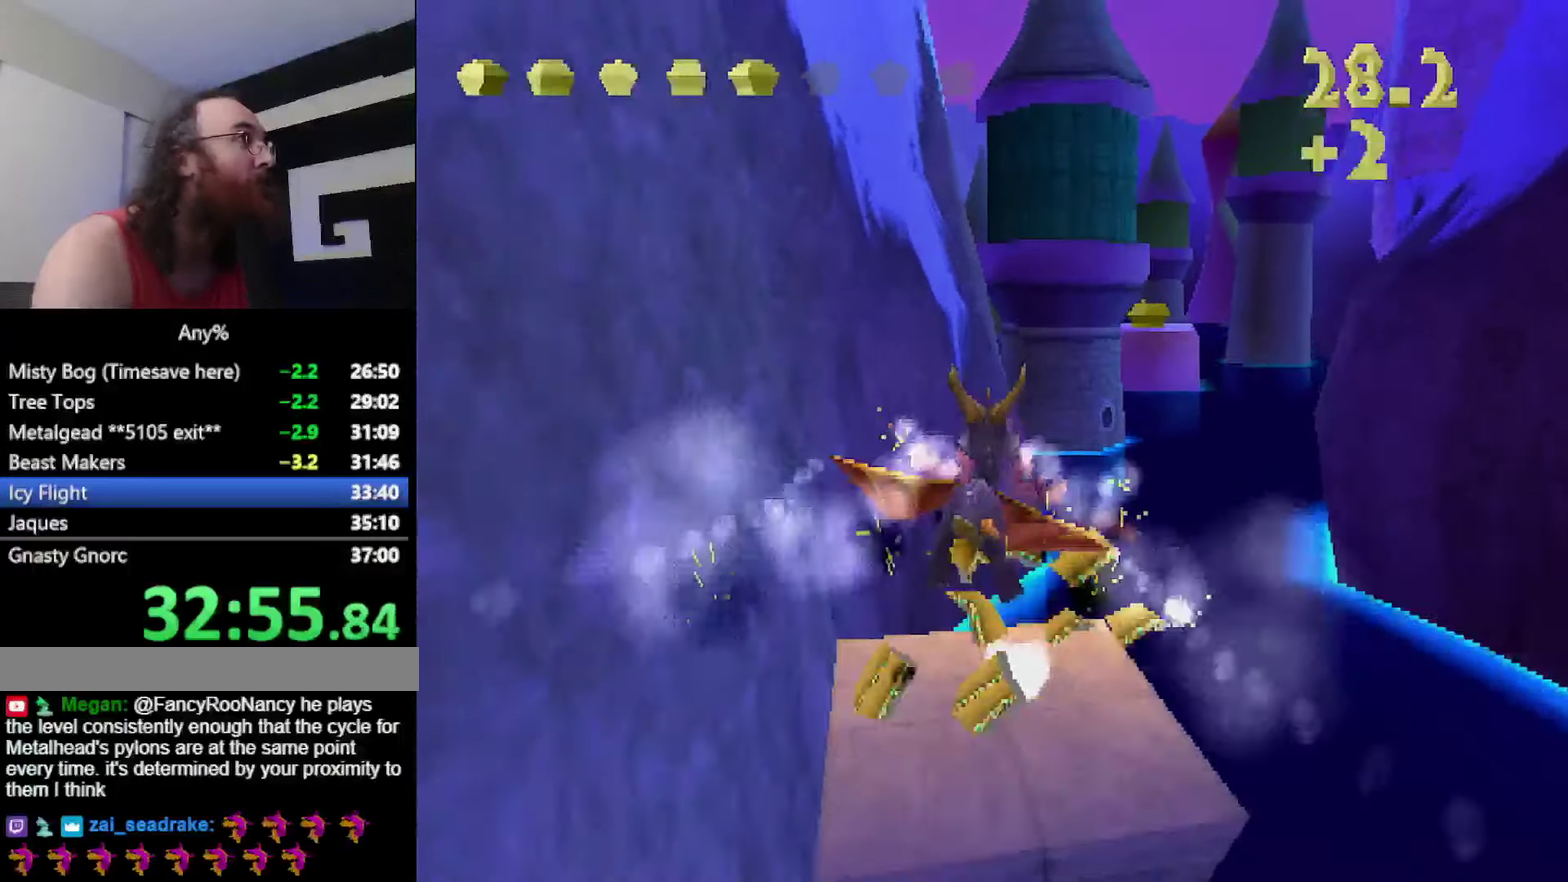
{"buttons": [], "events": []}
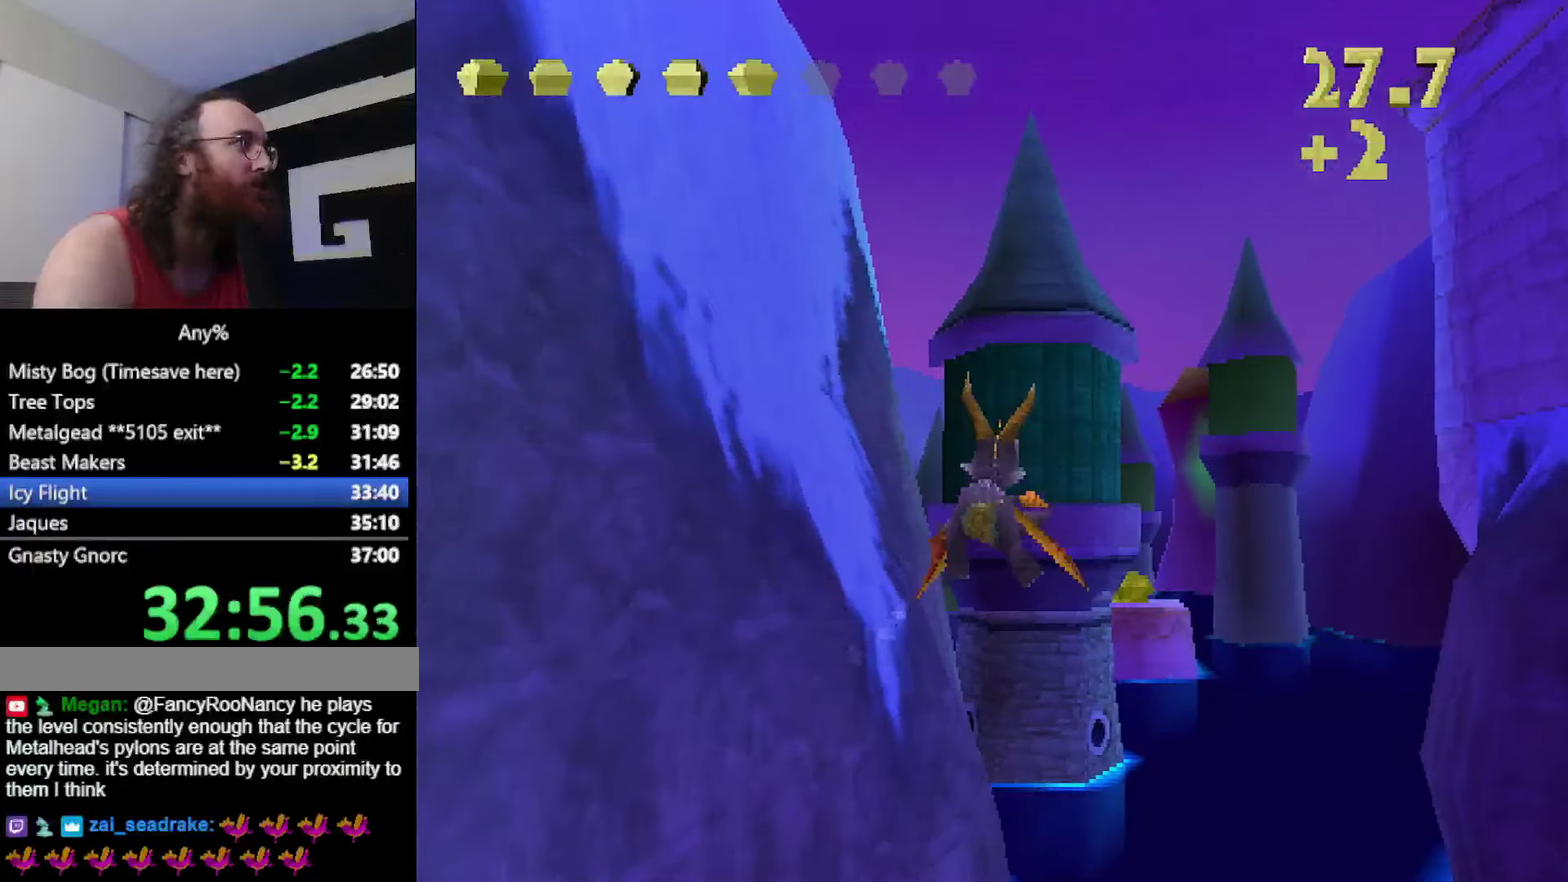
{"buttons": [], "events": []}
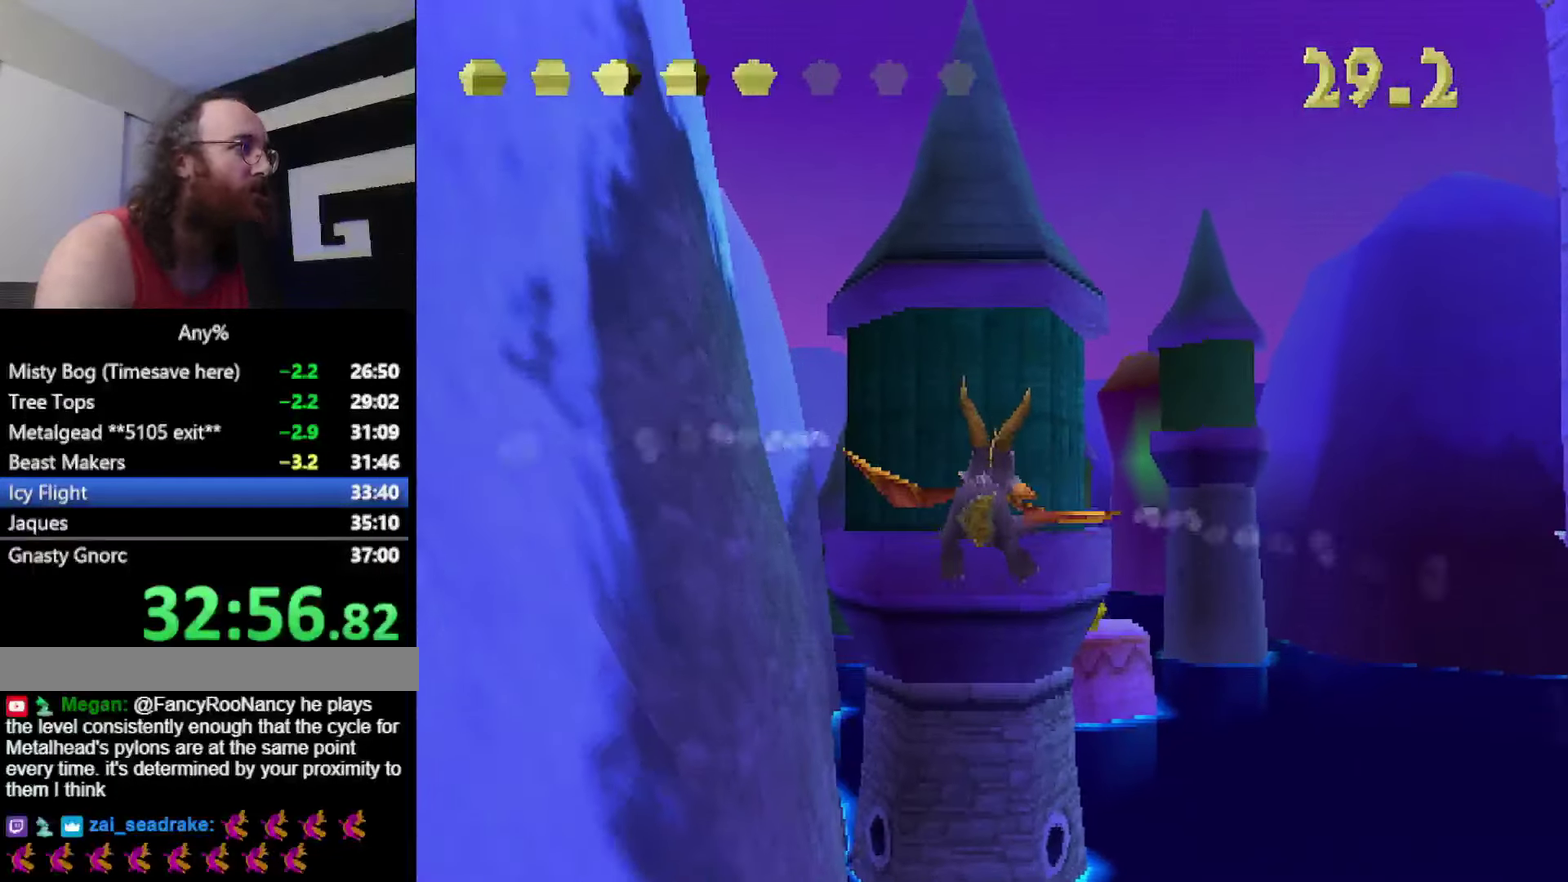
{"buttons": [], "events": [[83, "CIRCLE", "down"], [200, "CIRCLE", "up"]]}
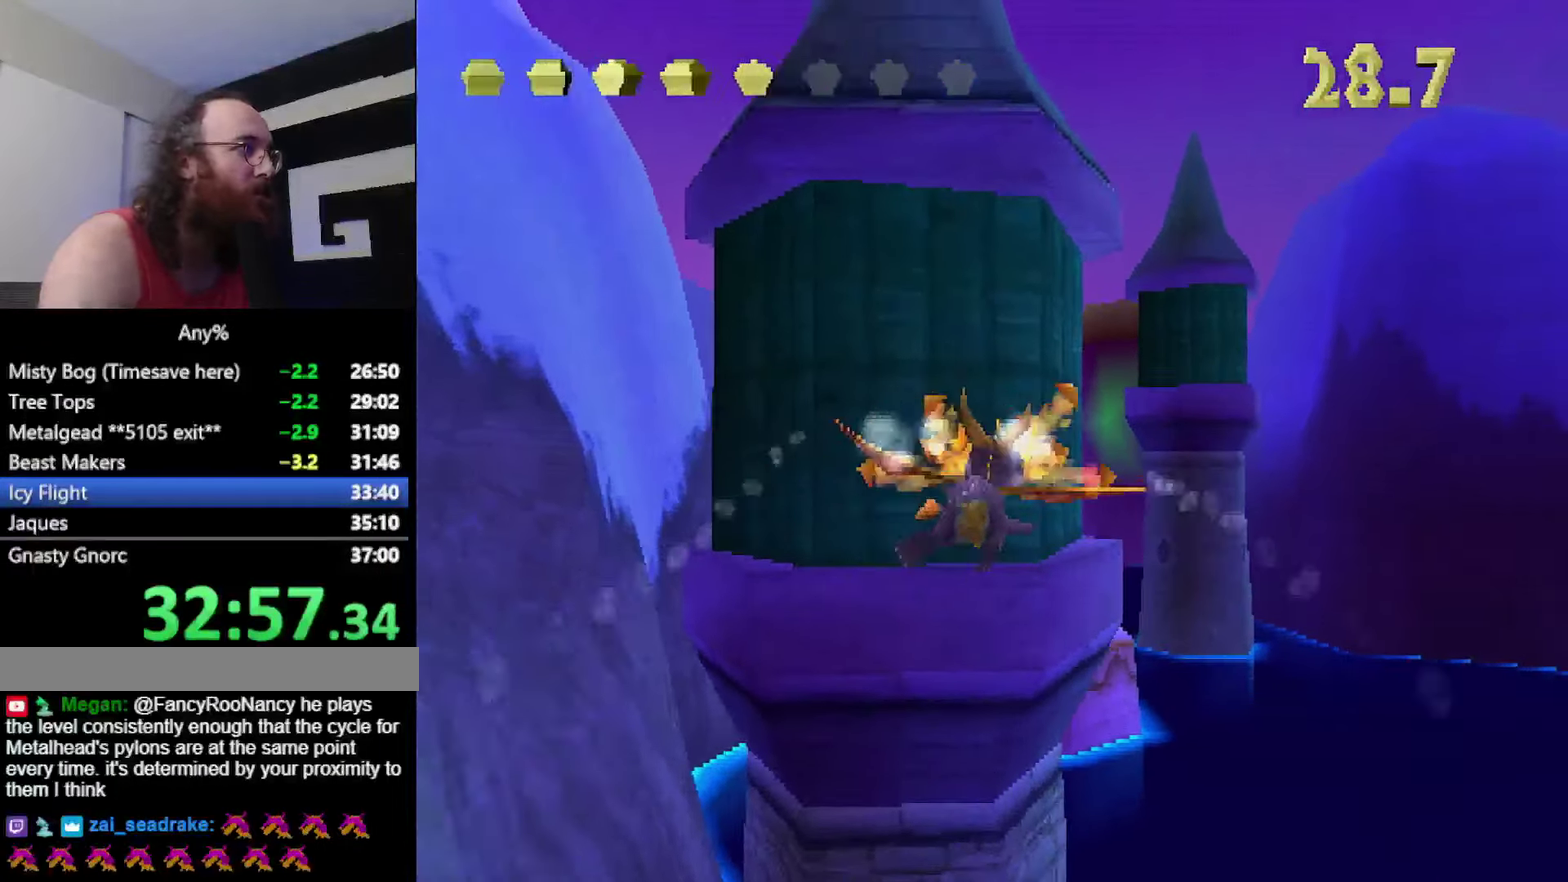
{"buttons": ["CIRCLE"], "events": [[417, "CIRCLE", "down"]]}
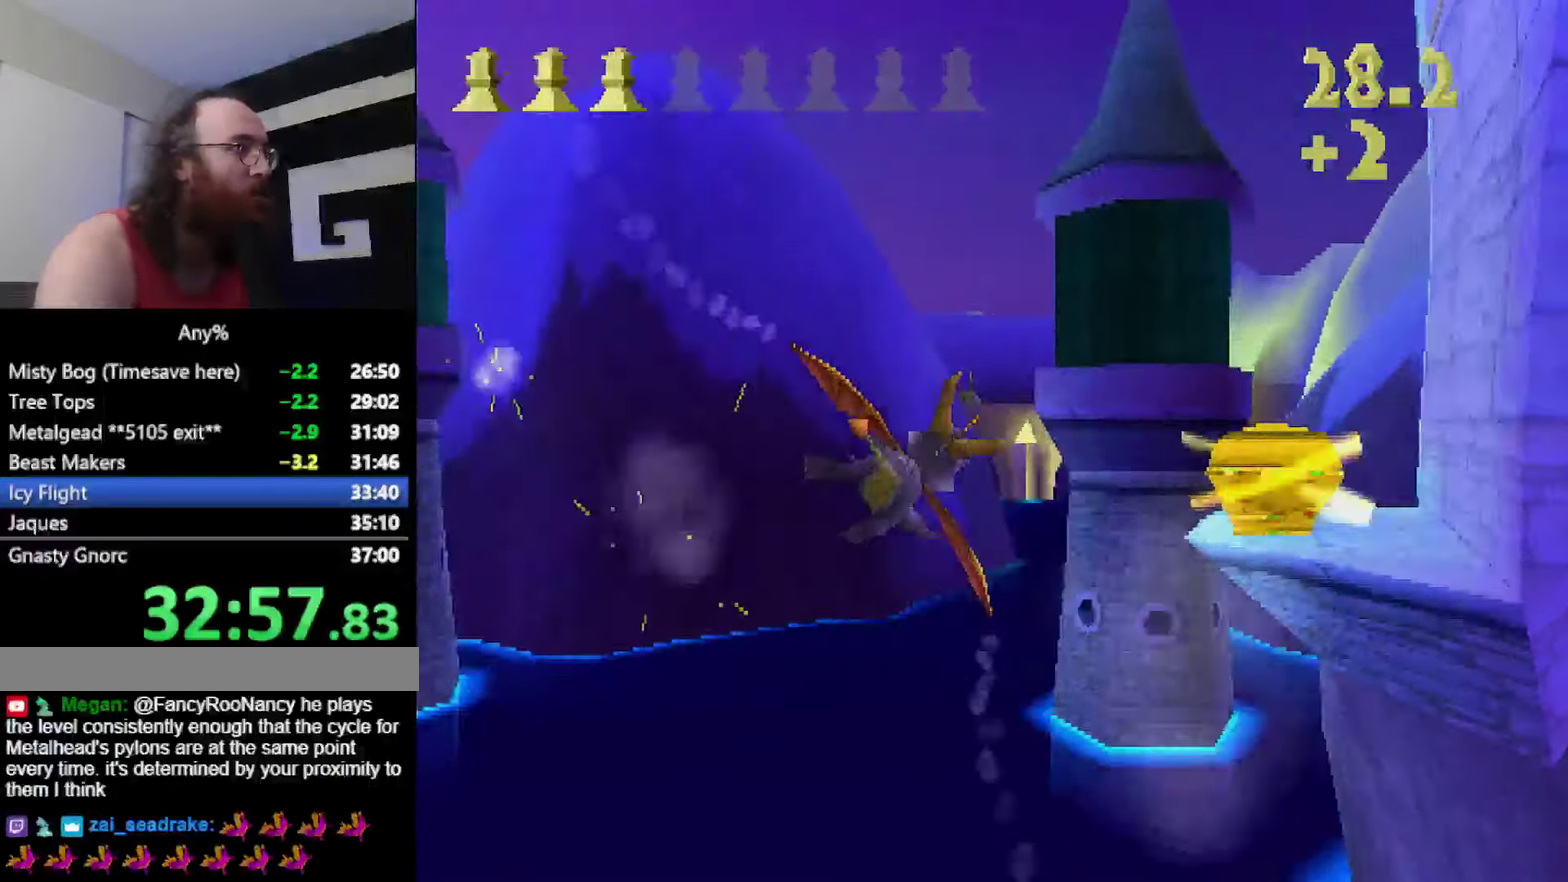
{"buttons": [], "events": [[50, "CIRCLE", "up"], [100, "CIRCLE", "down"], [166, "CIRCLE", "up"]]}
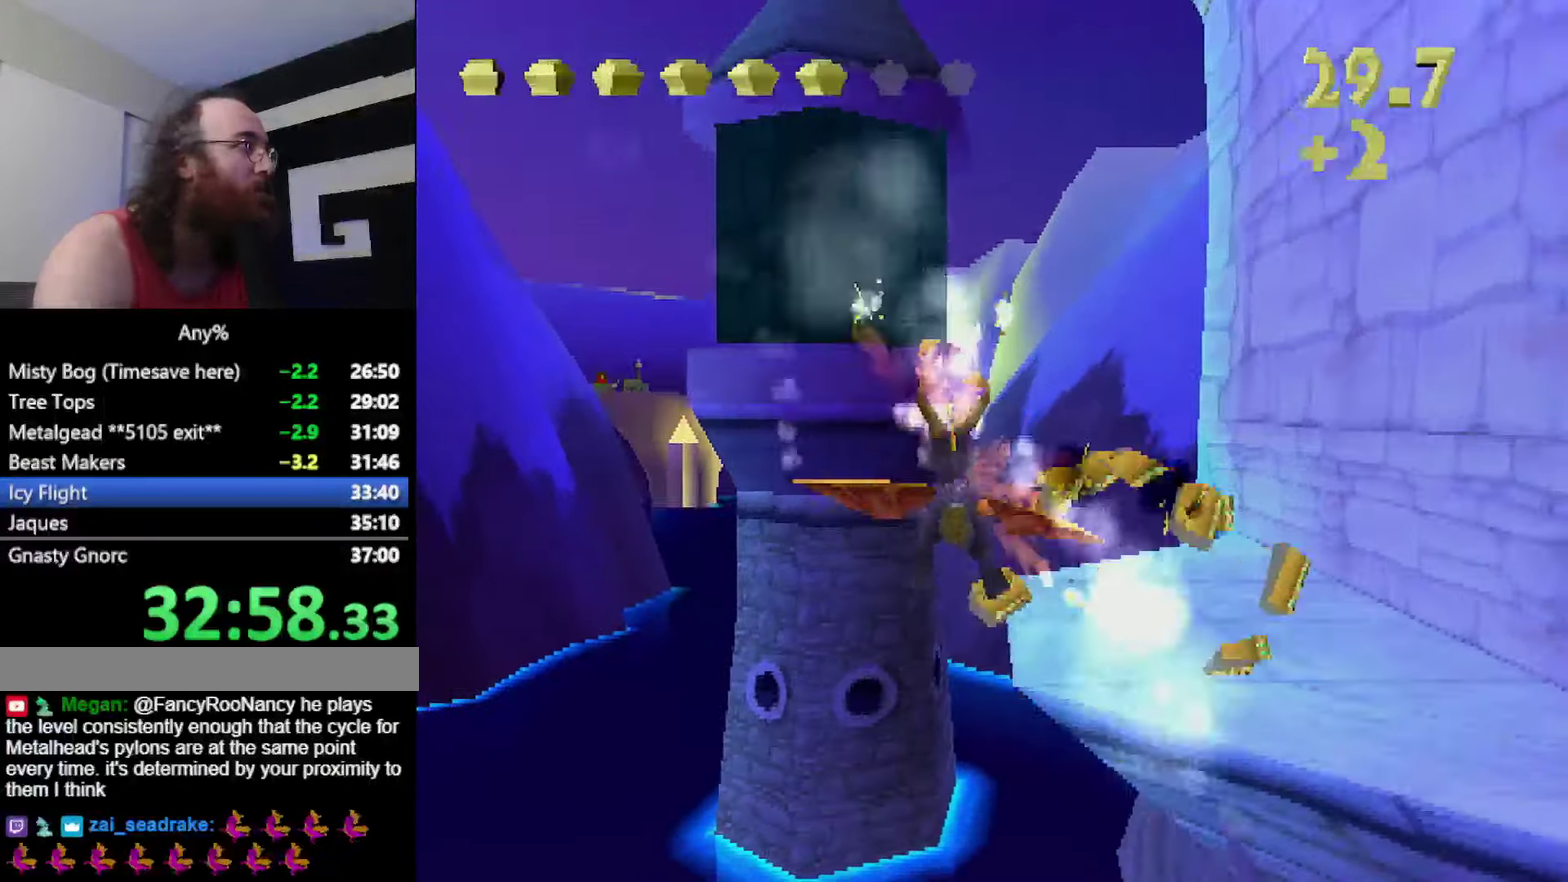
{"buttons": [], "events": [[300, "CIRCLE", "down"], [400, "CIRCLE", "up"]]}
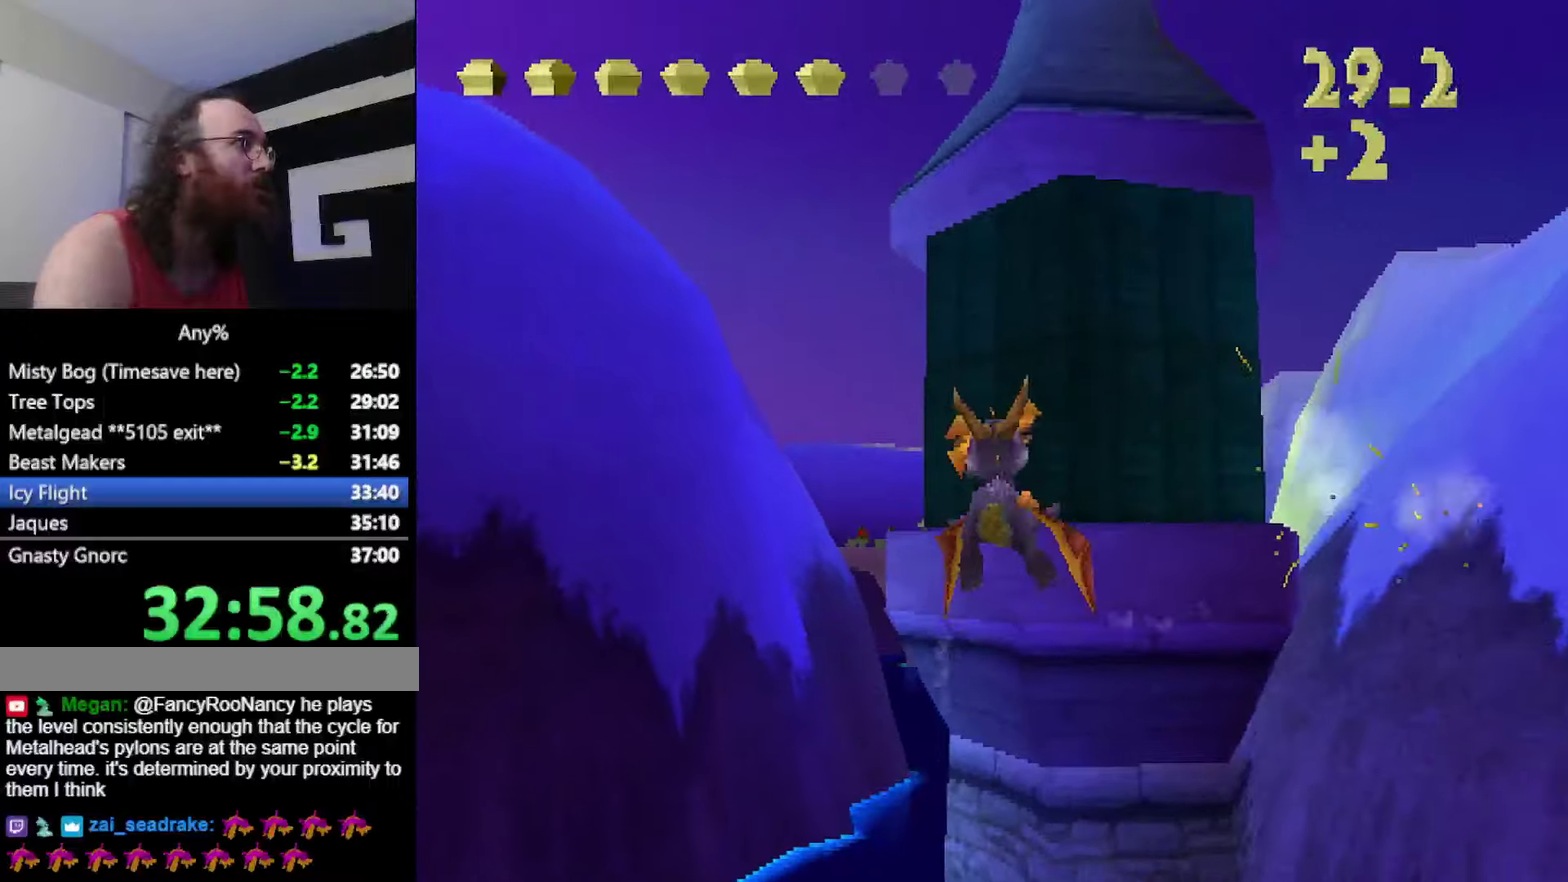
{"buttons": [], "events": []}
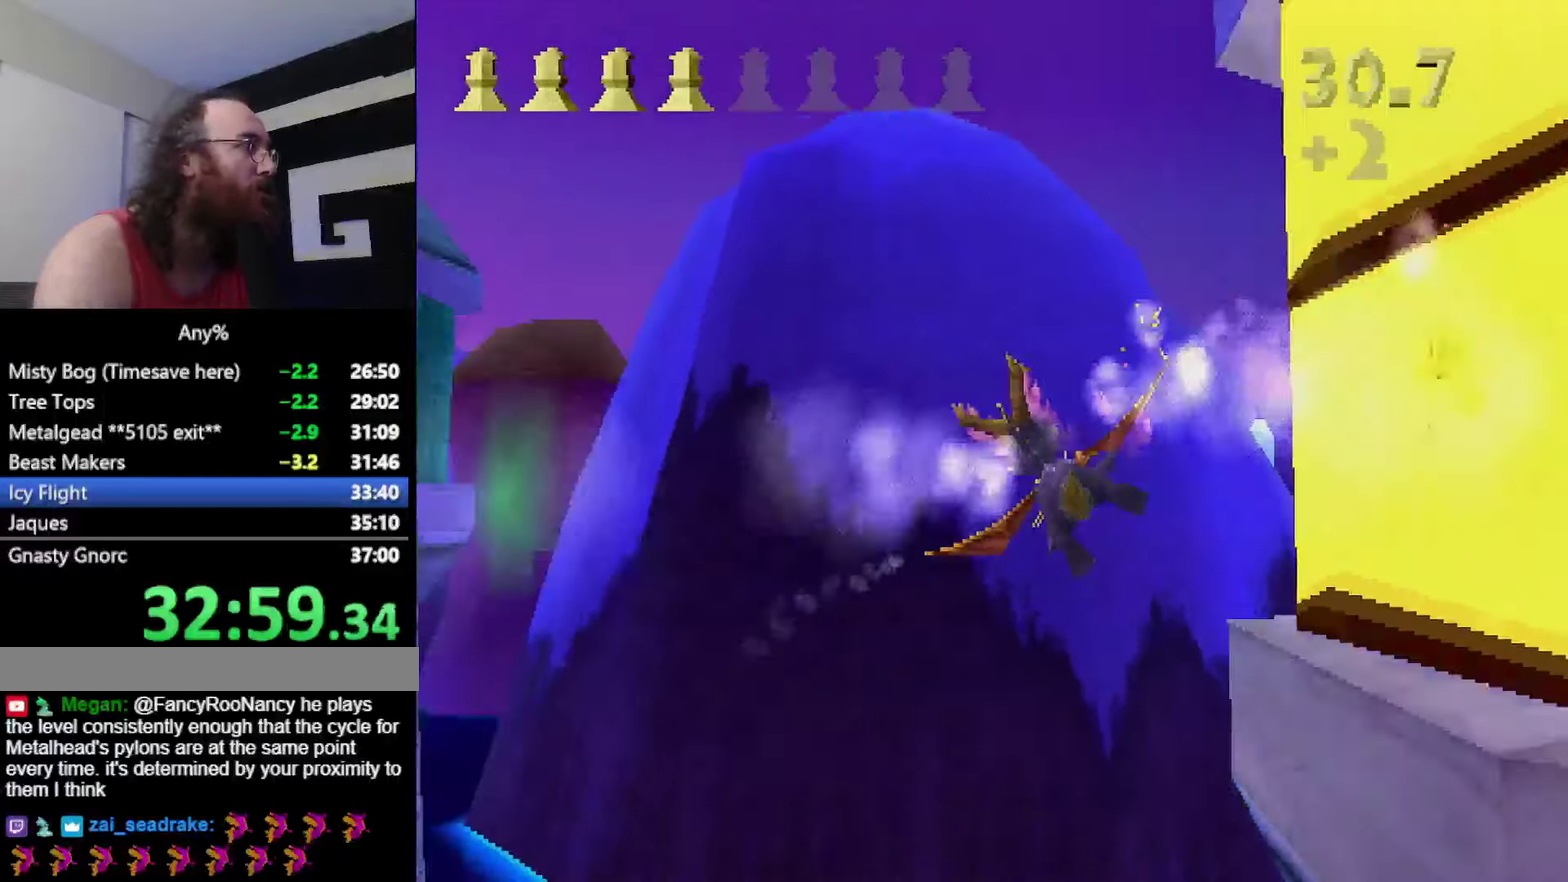
{"buttons": [], "events": []}
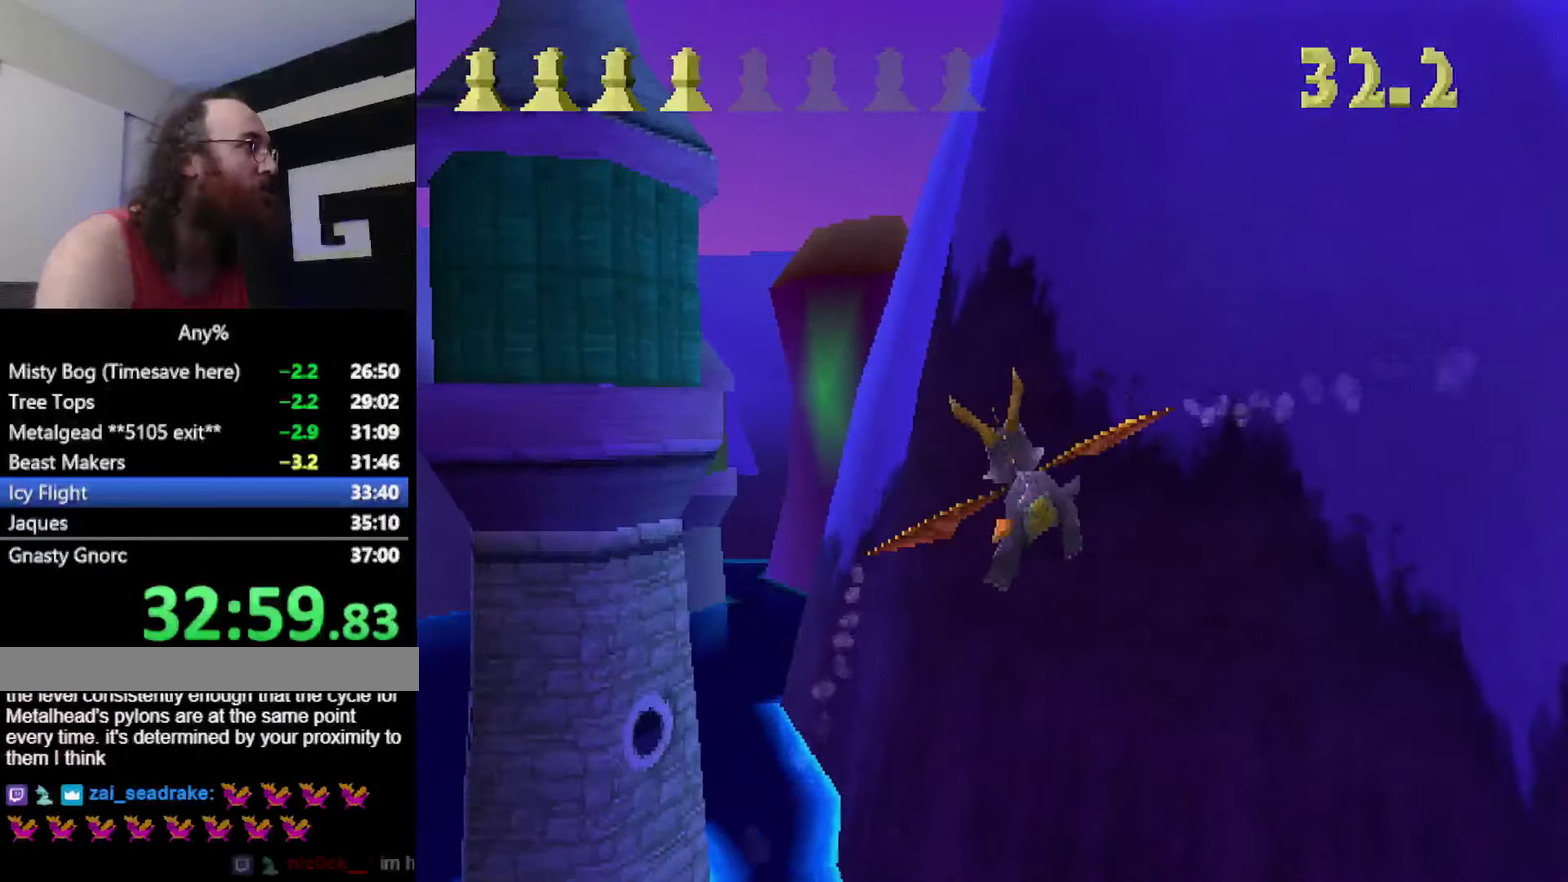
{"buttons": [], "events": []}
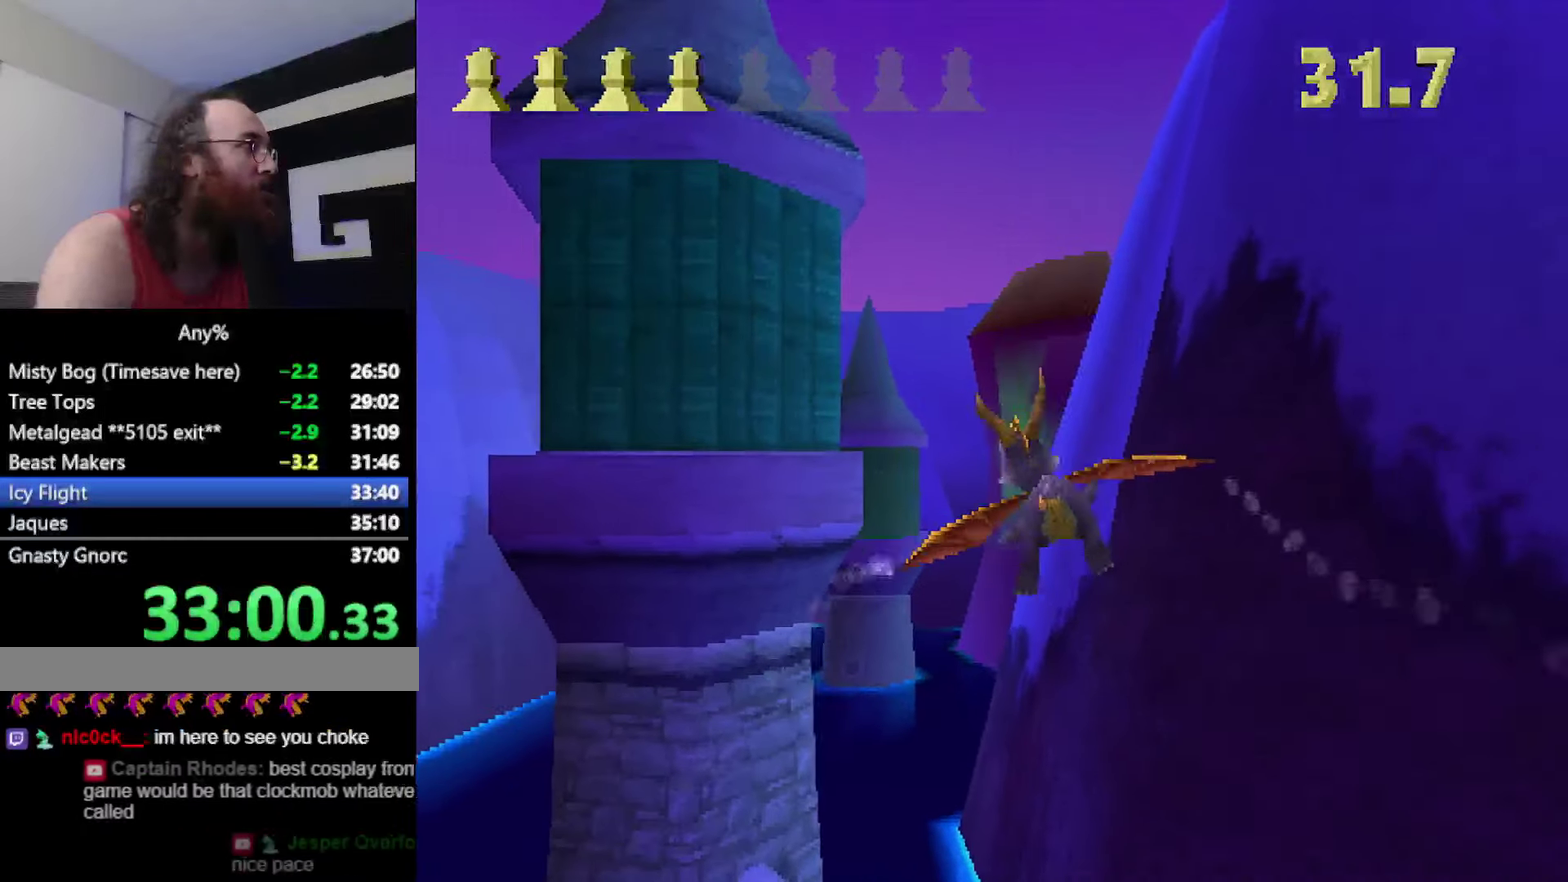
{"buttons": [], "events": [[34, "CIRCLE", "down"], [150, "CIRCLE", "up"]]}
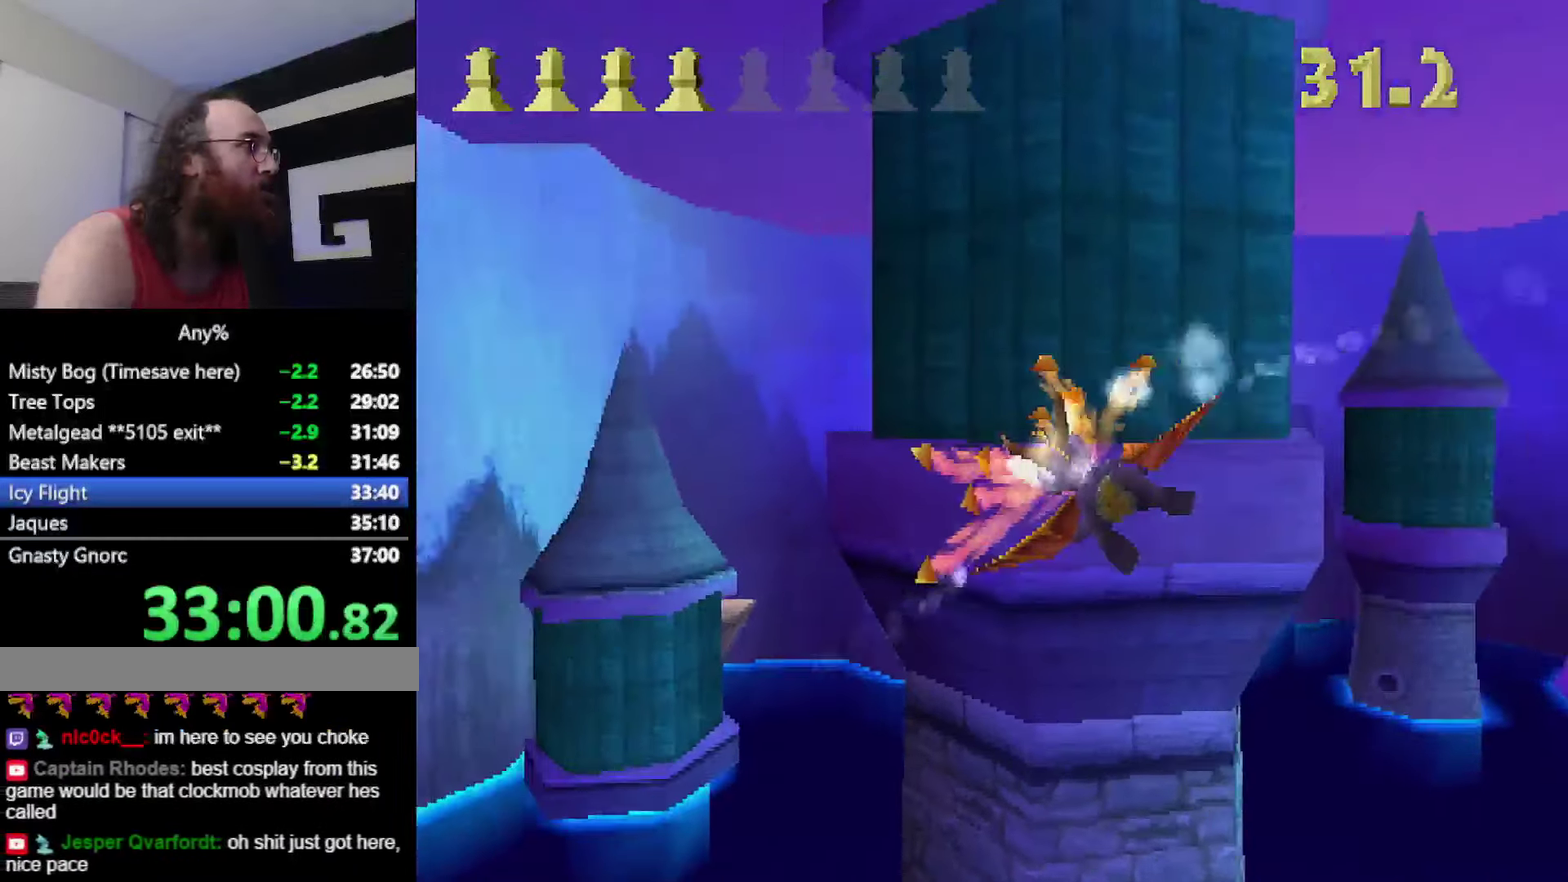
{"buttons": [], "events": []}
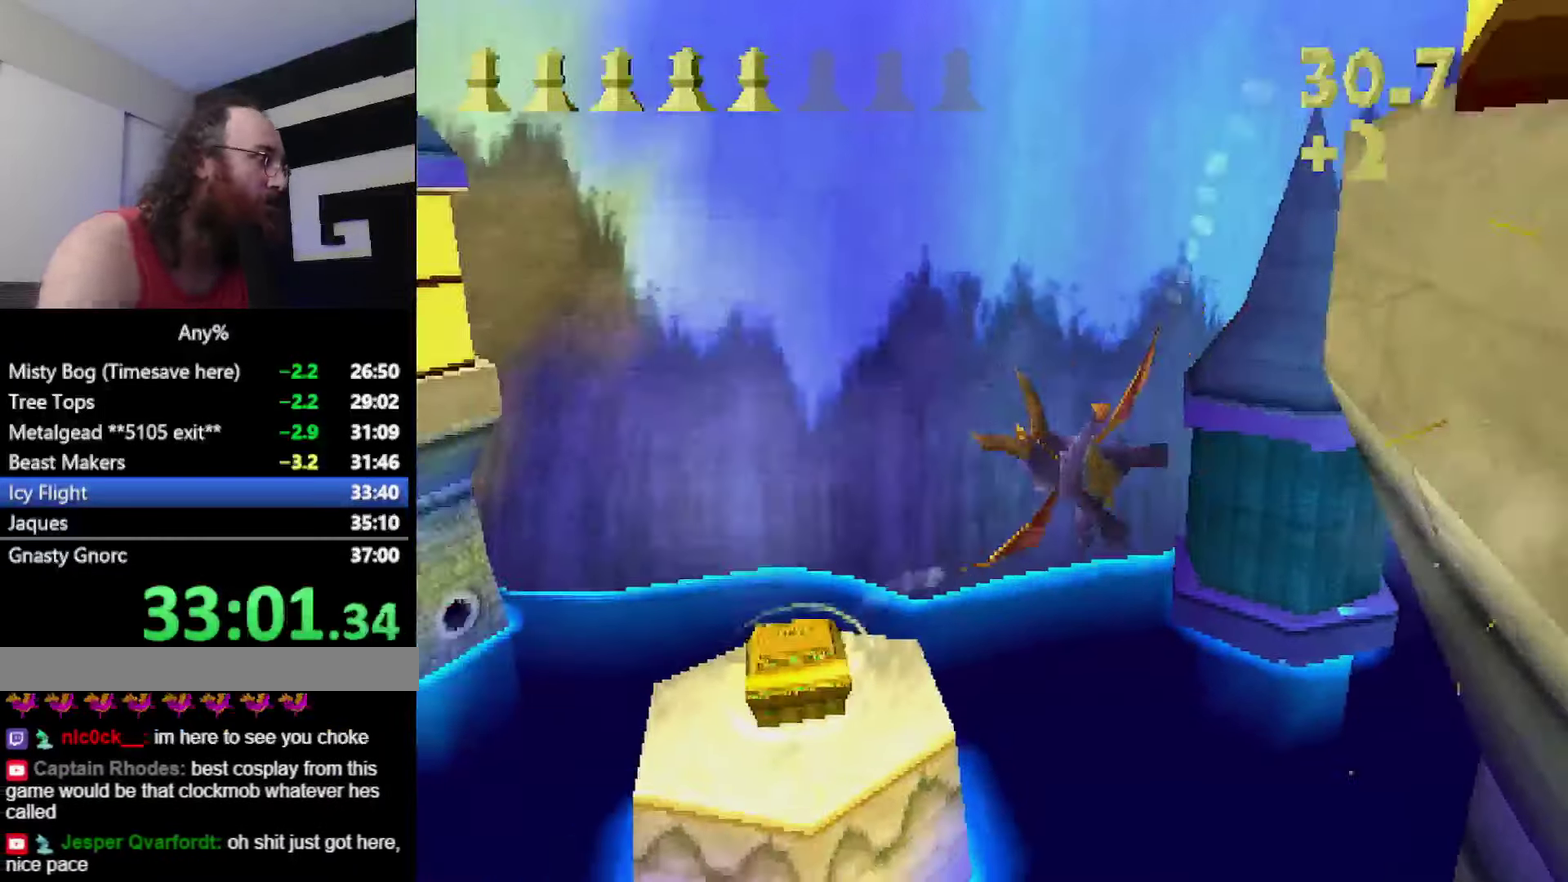
{"buttons": [], "events": [[117, "CIRCLE", "down"], [234, "CIRCLE", "up"]]}
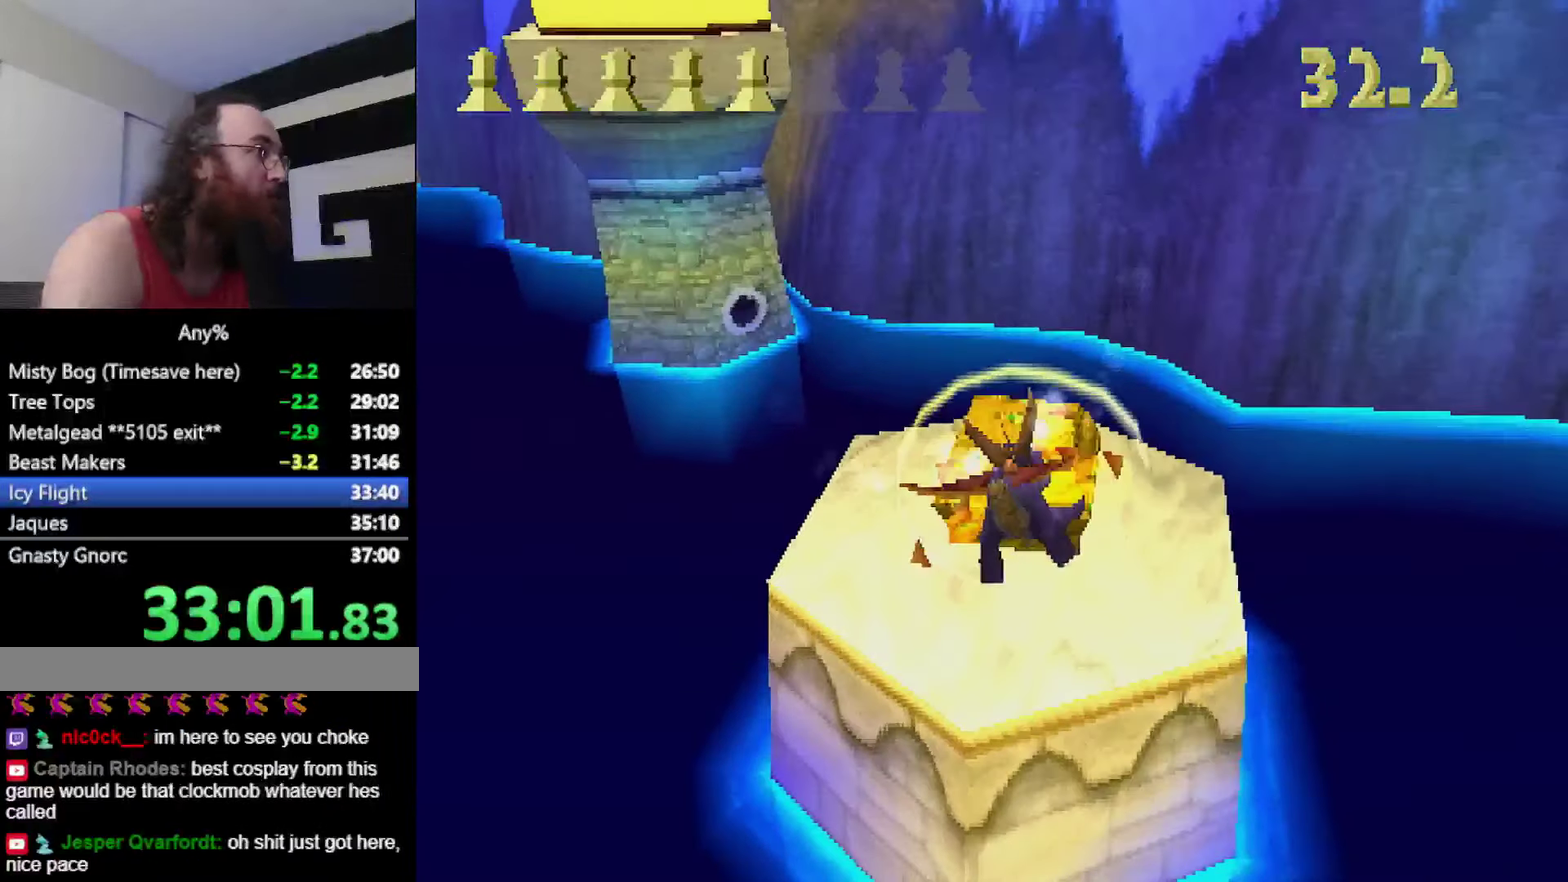
{"buttons": [], "events": []}
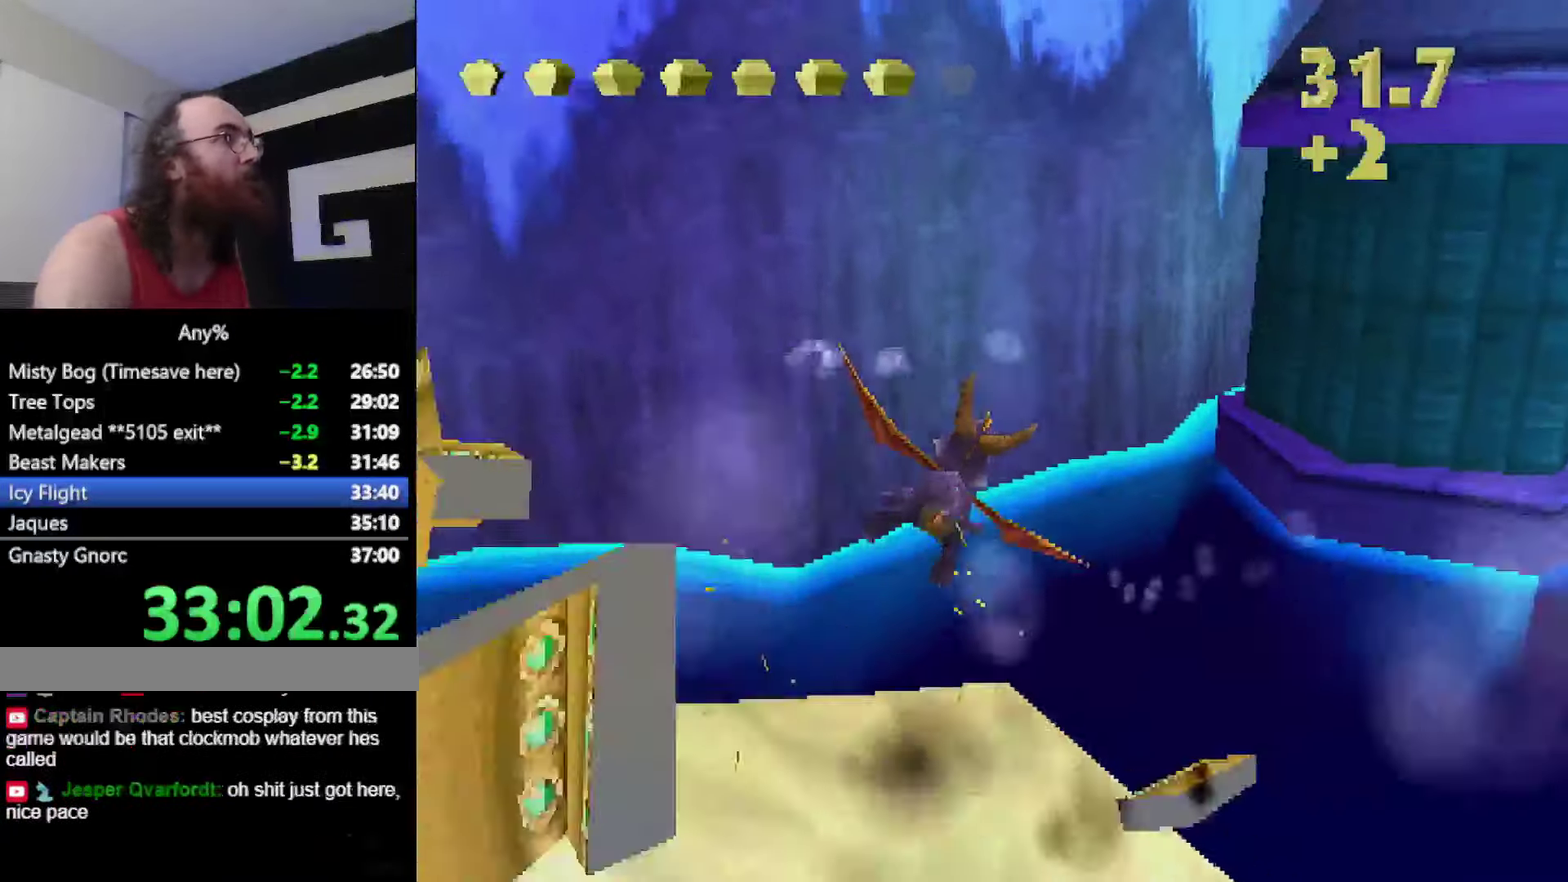
{"buttons": [], "events": [[200, "CIRCLE", "down"], [300, "CIRCLE", "up"]]}
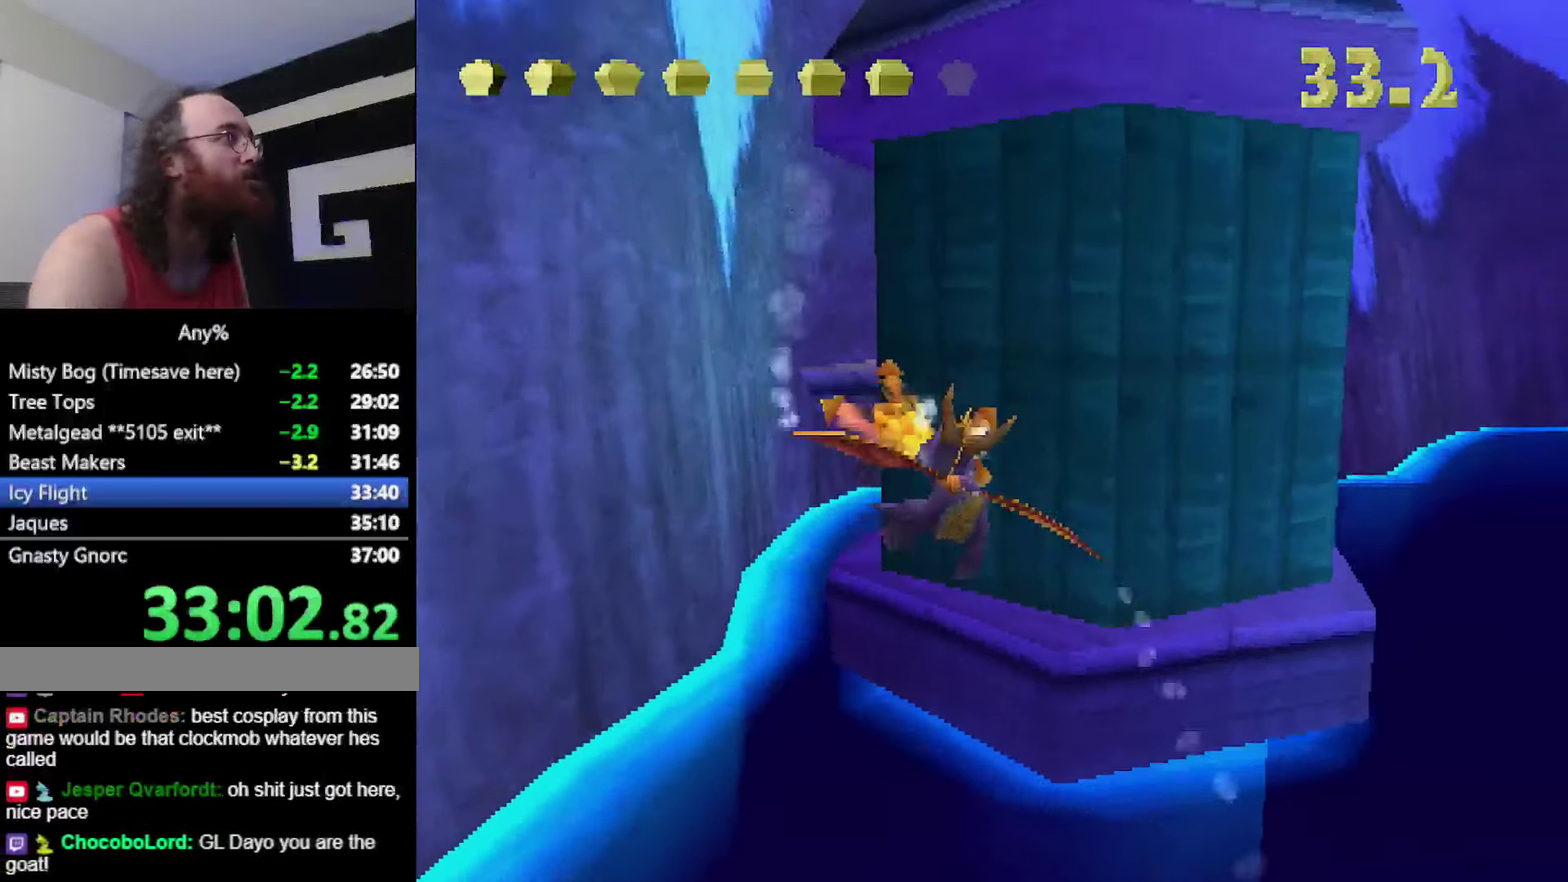
{"buttons": [], "events": []}
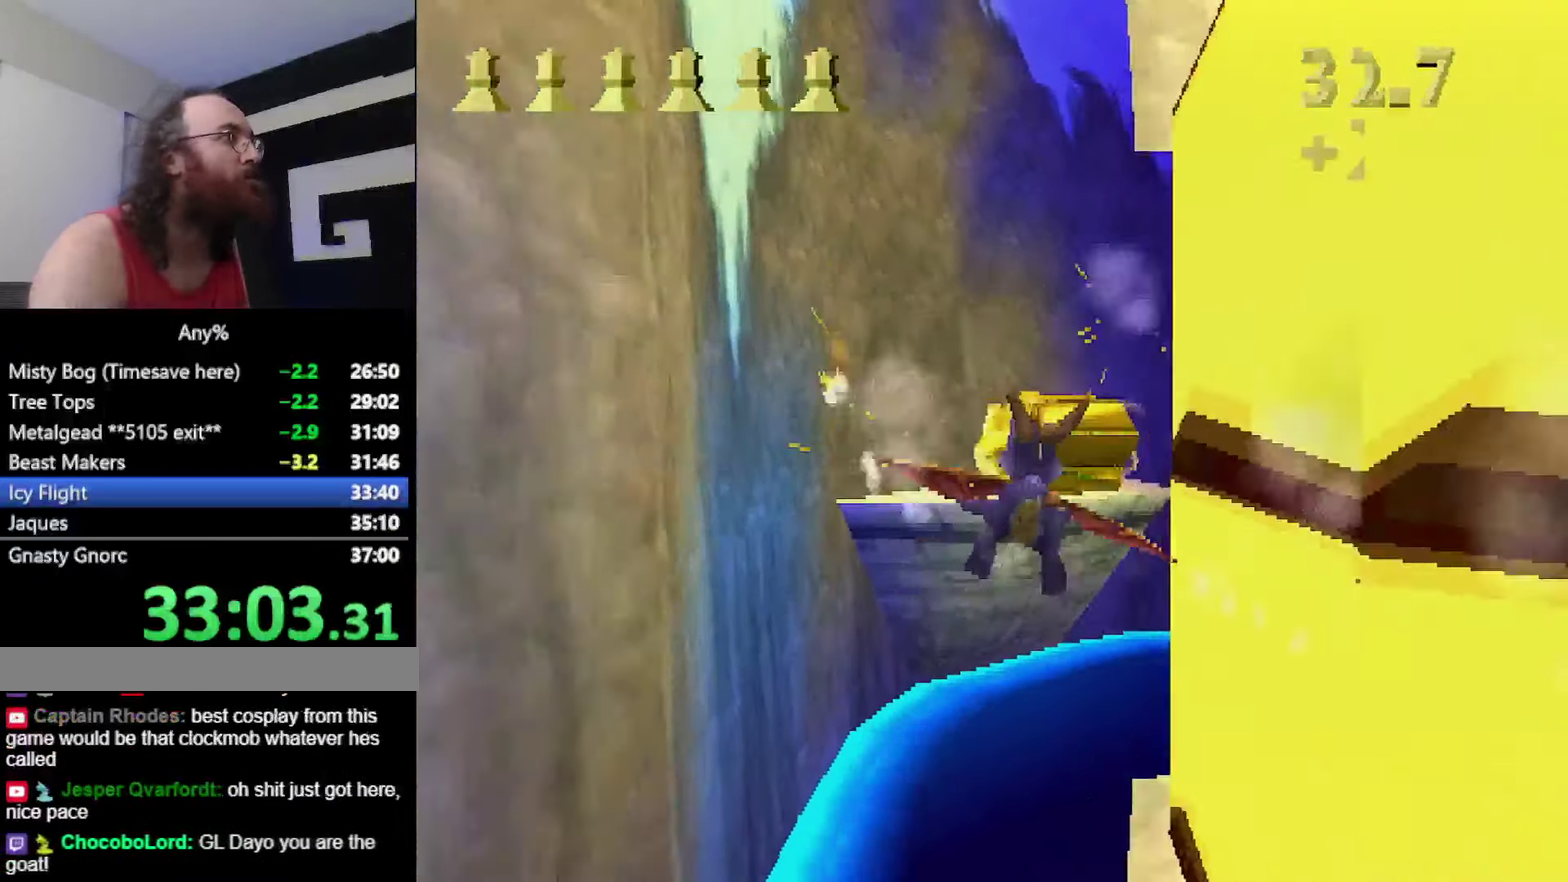
{"buttons": [], "events": [[33, "CIRCLE", "down"], [133, "CIRCLE", "up"], [183, "CIRCLE", "down"], [283, "CIRCLE", "up"]]}
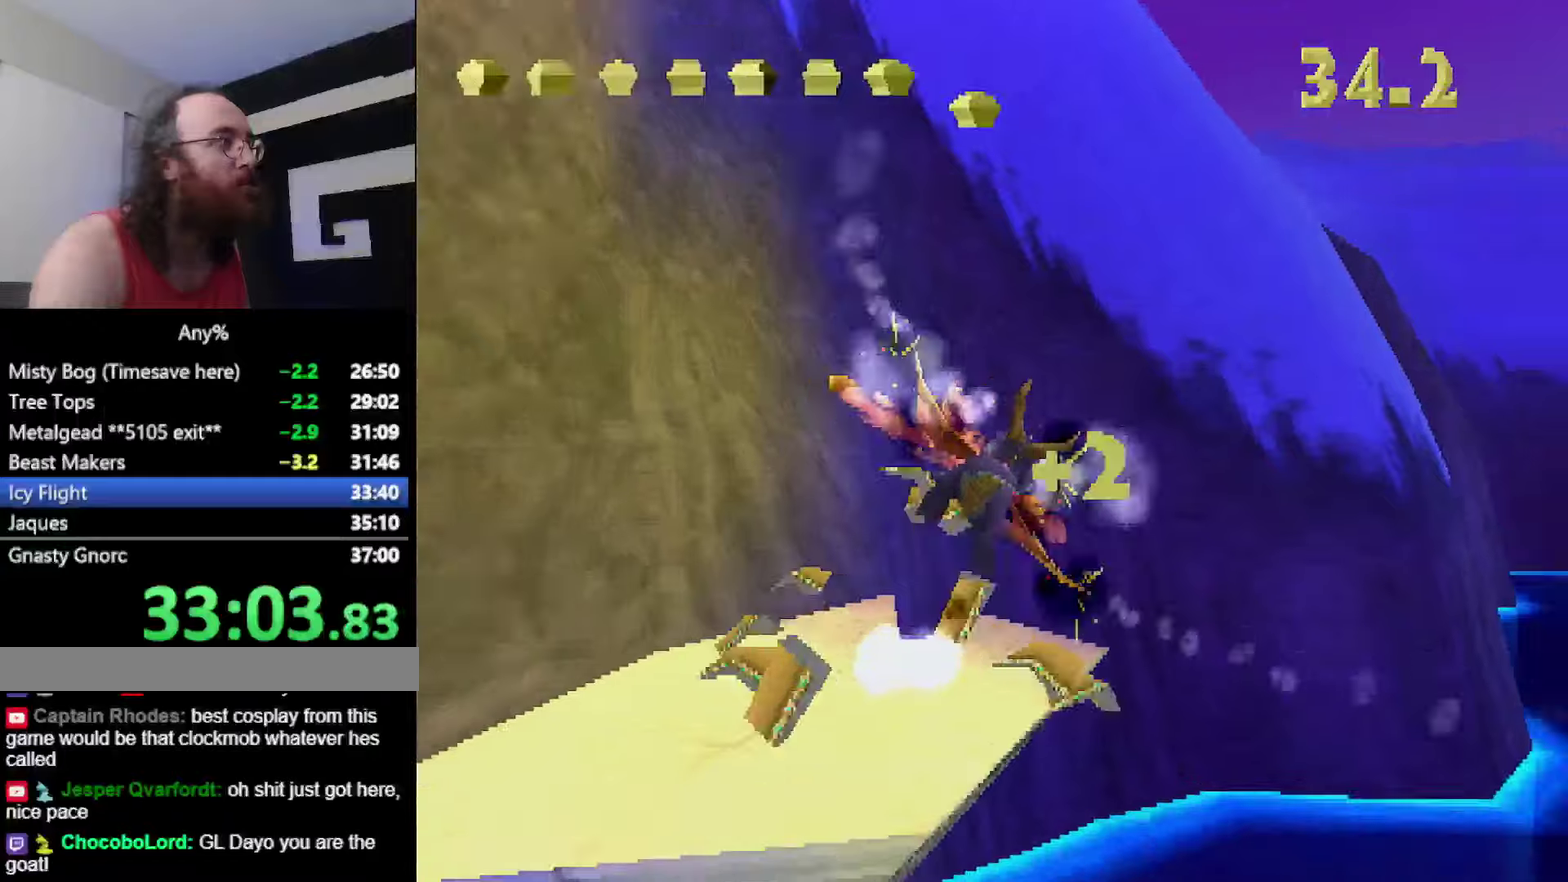
{"buttons": [], "events": []}
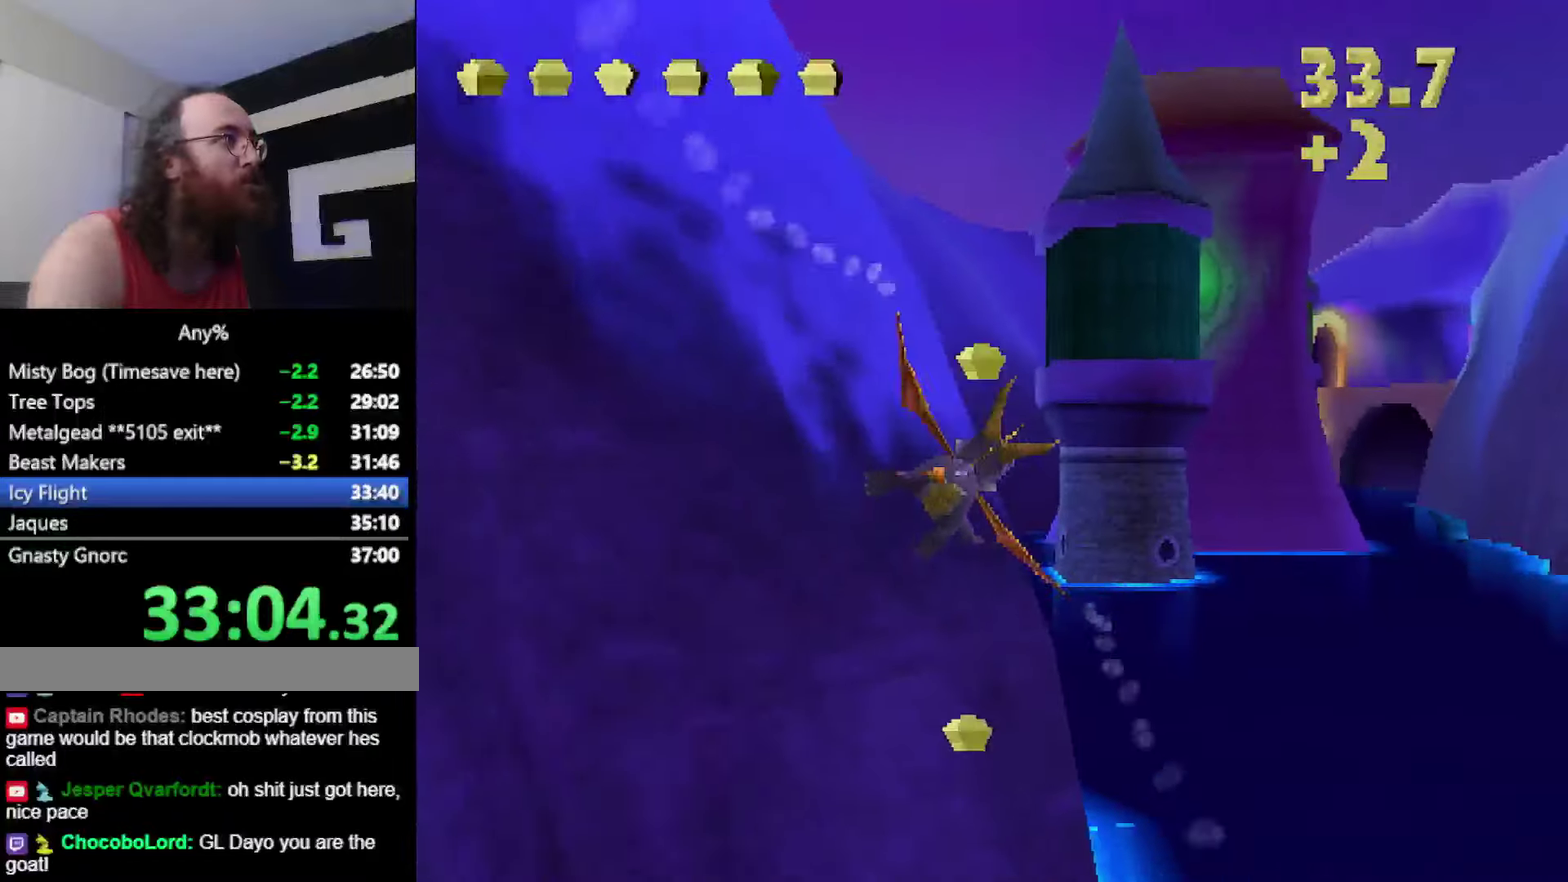
{"buttons": [], "events": []}